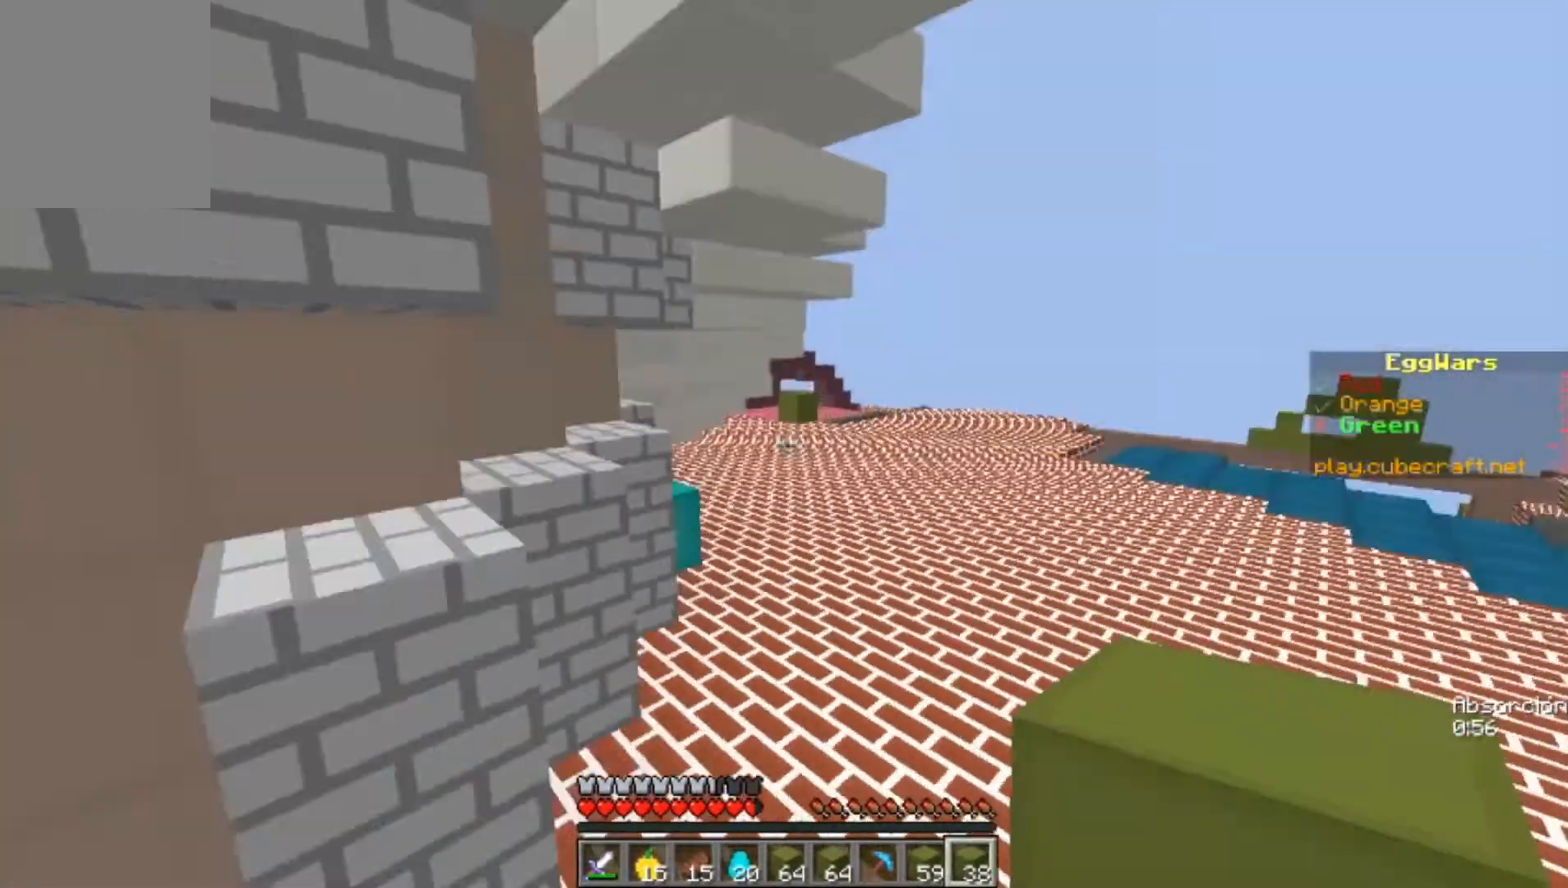
Gameplay with keyboard and mouse; each line is a JSON object with the keys and mouse buttons held at the frame after it. "events" lists presses ("down") and releases ("up") of "a", "d", "s", "w", "mouse_left" and "mouse_right" between this image and that frame as [ms after this image, input, new state], when the widget could be followed in between. "mouse_left", "mouse_right" = the "left", "right" buttons of the "mouse" list. No other keys are recorded. Fast repeated clicks can show as one long hold. Mouse movement is not recorded.
{"keys": ["w"], "mouse": [], "events": [[233, "d", "up"]]}
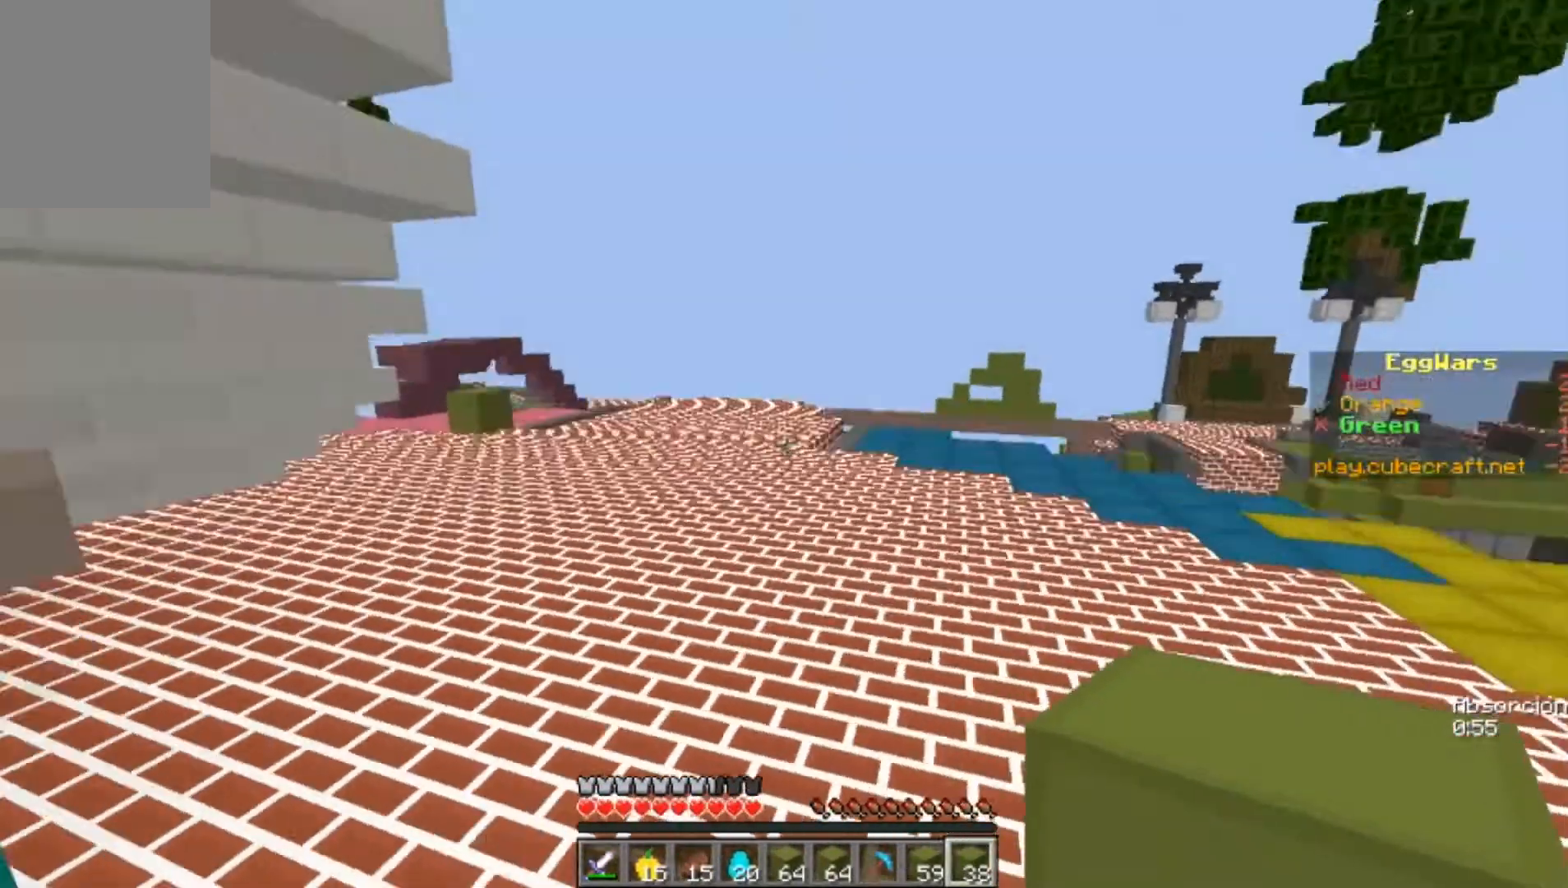
{"keys": ["w"], "mouse": [], "events": []}
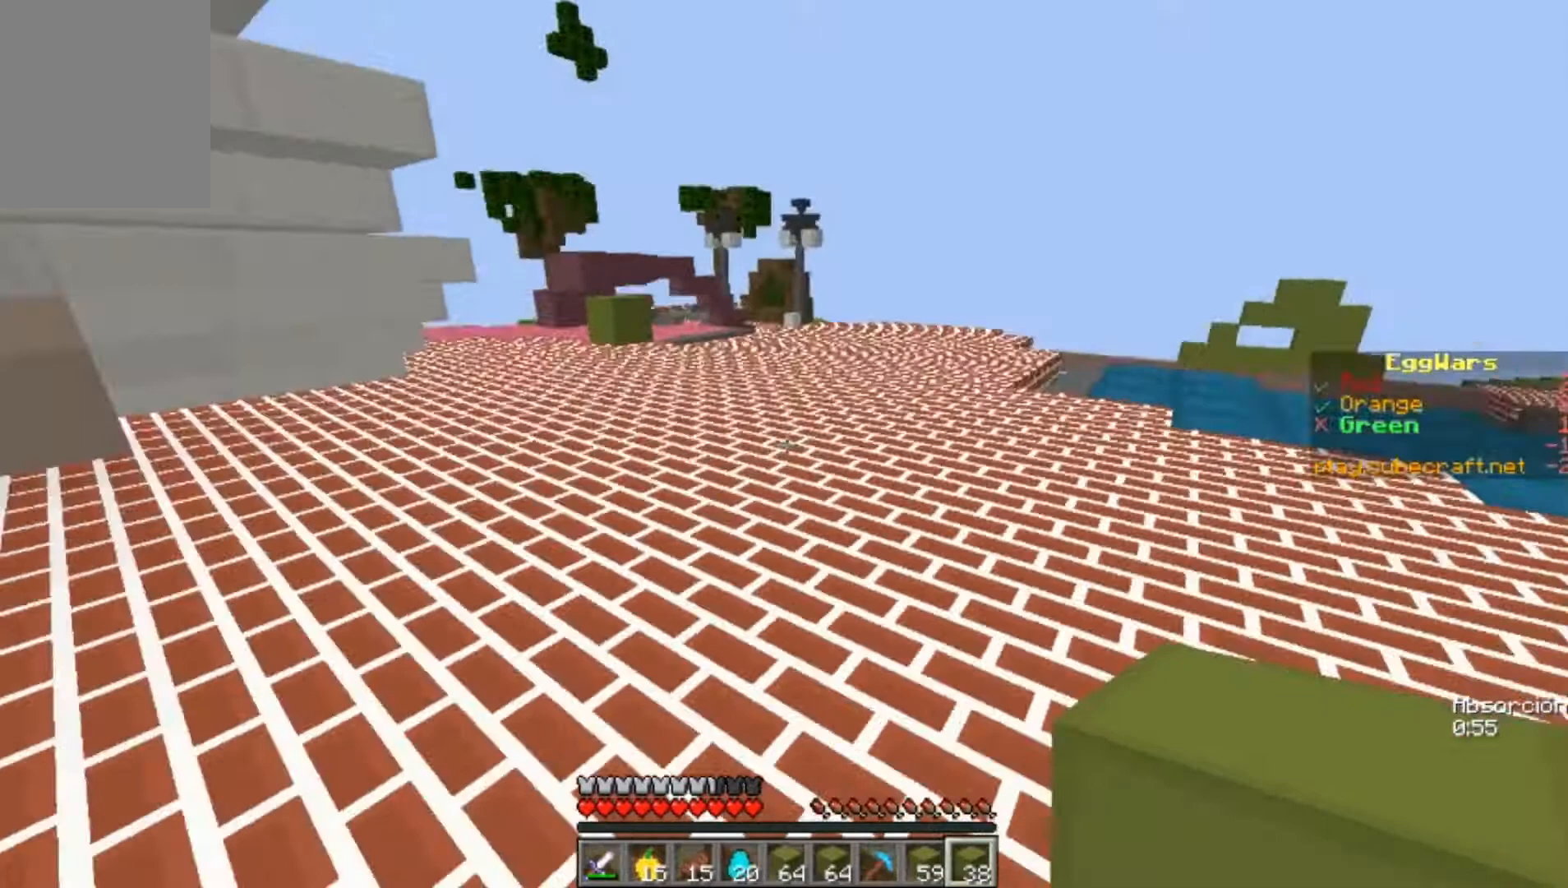
{"keys": ["w"], "mouse": [], "events": [[267, "a", "down"], [433, "a", "up"]]}
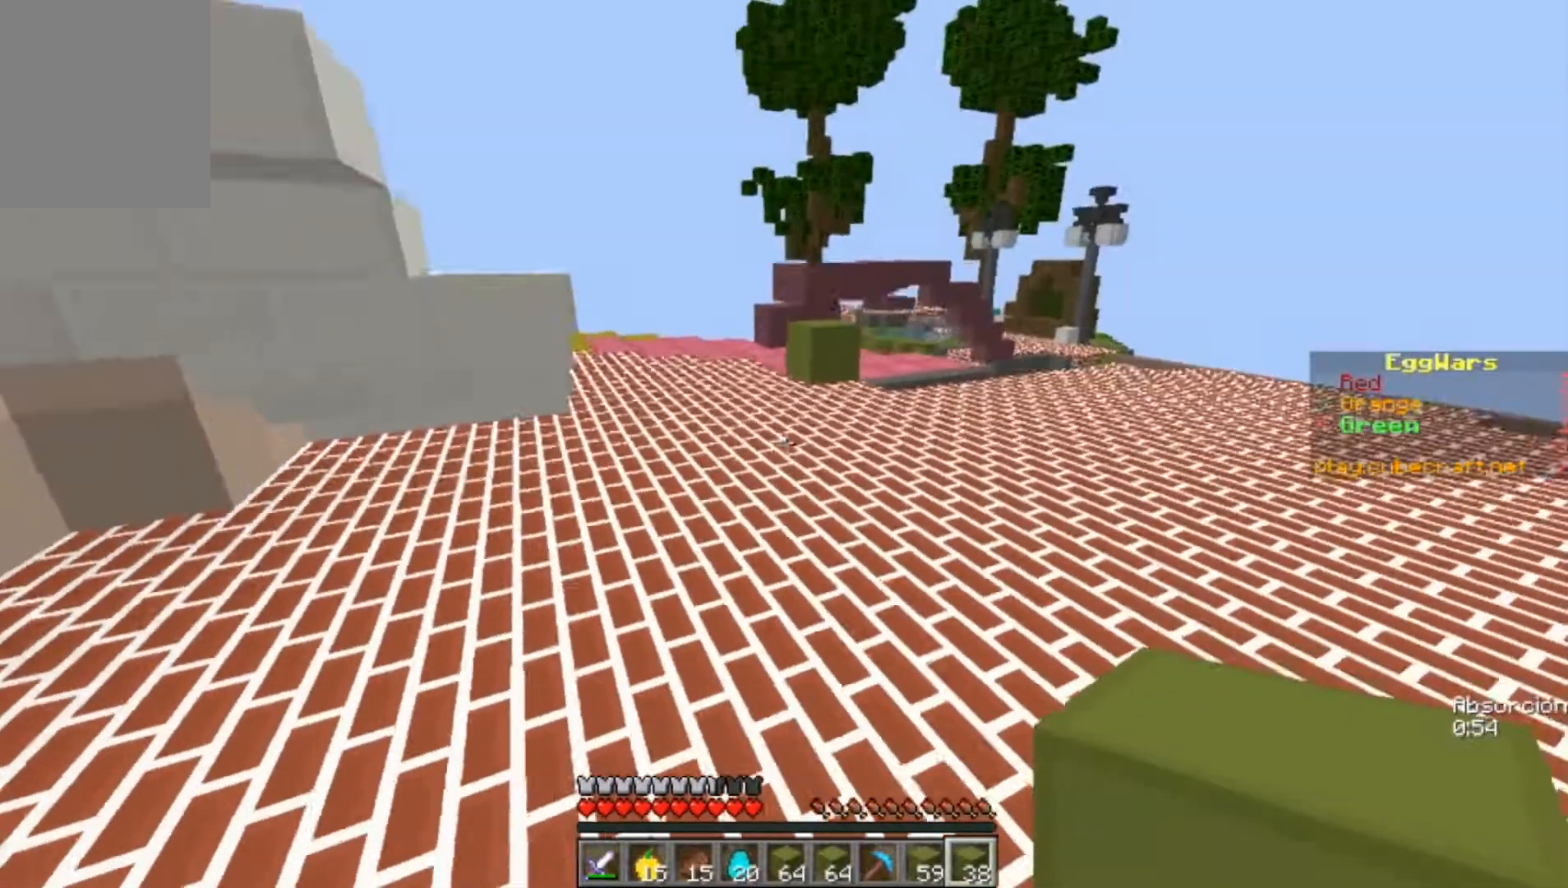
{"keys": ["a", "w"], "mouse": [], "events": [[233, "a", "down"]]}
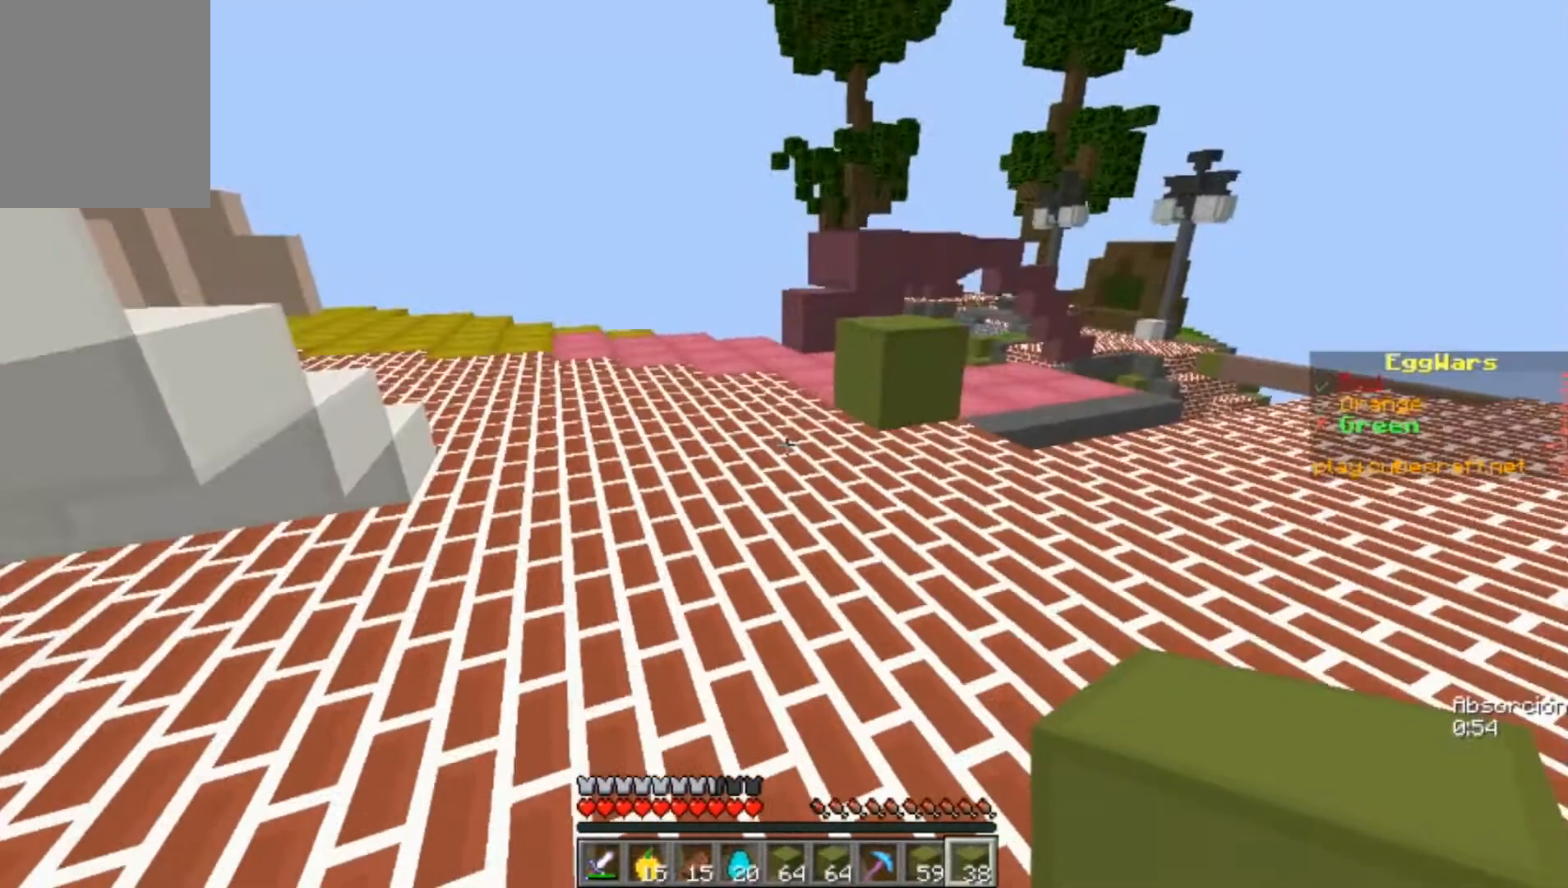
{"keys": ["a", "w"], "mouse": [], "events": [[200, "a", "up"], [400, "a", "down"]]}
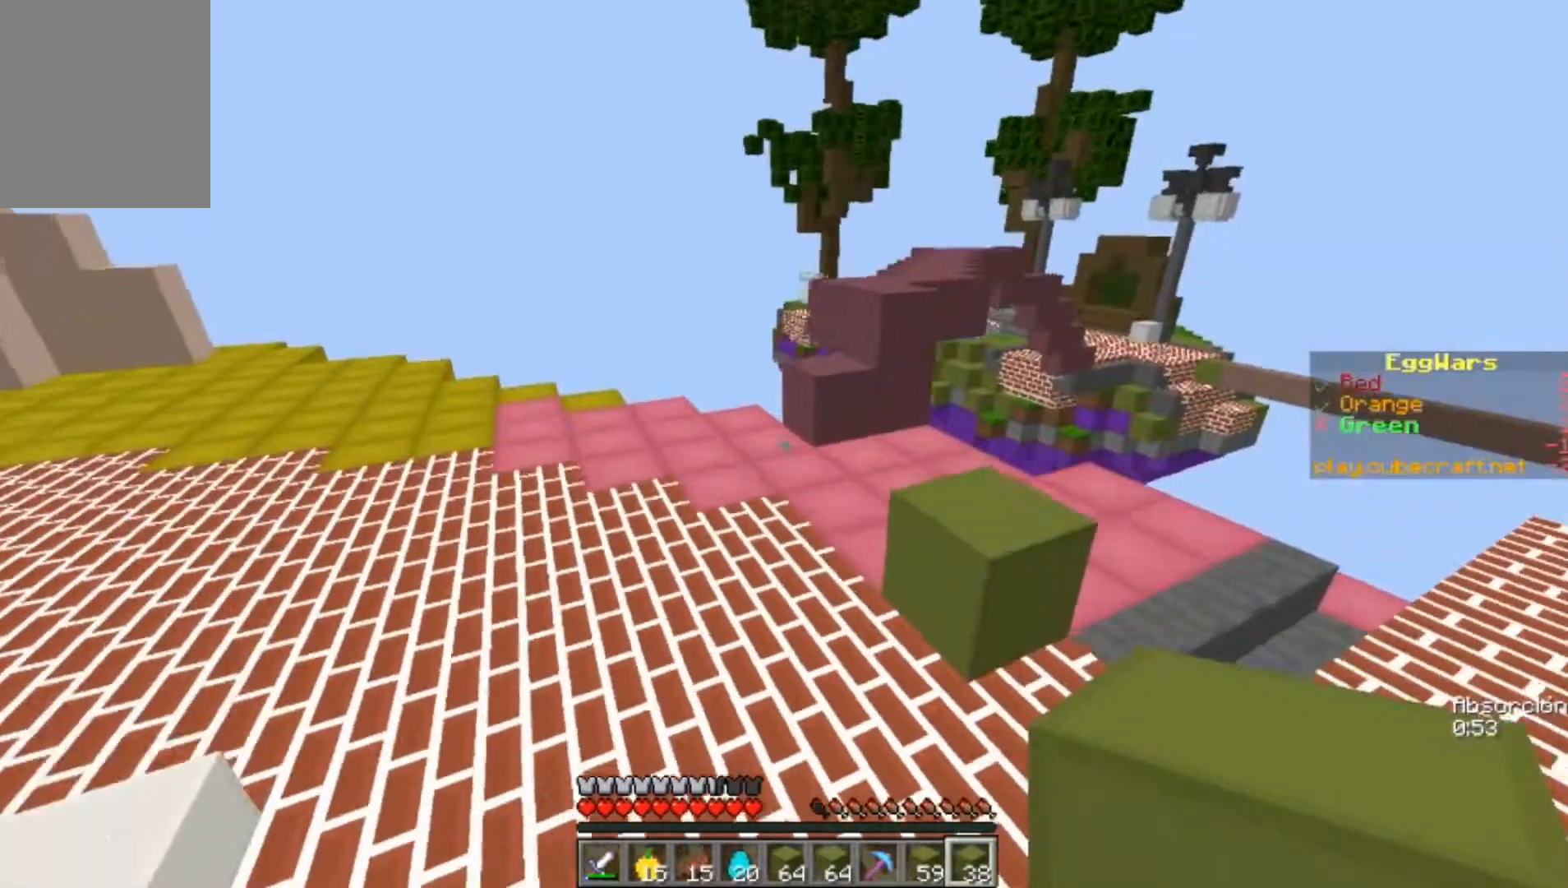
{"keys": ["w"], "mouse": [], "events": [[100, "a", "up"], [300, "mouse_right", "down"], [467, "mouse_right", "up"]]}
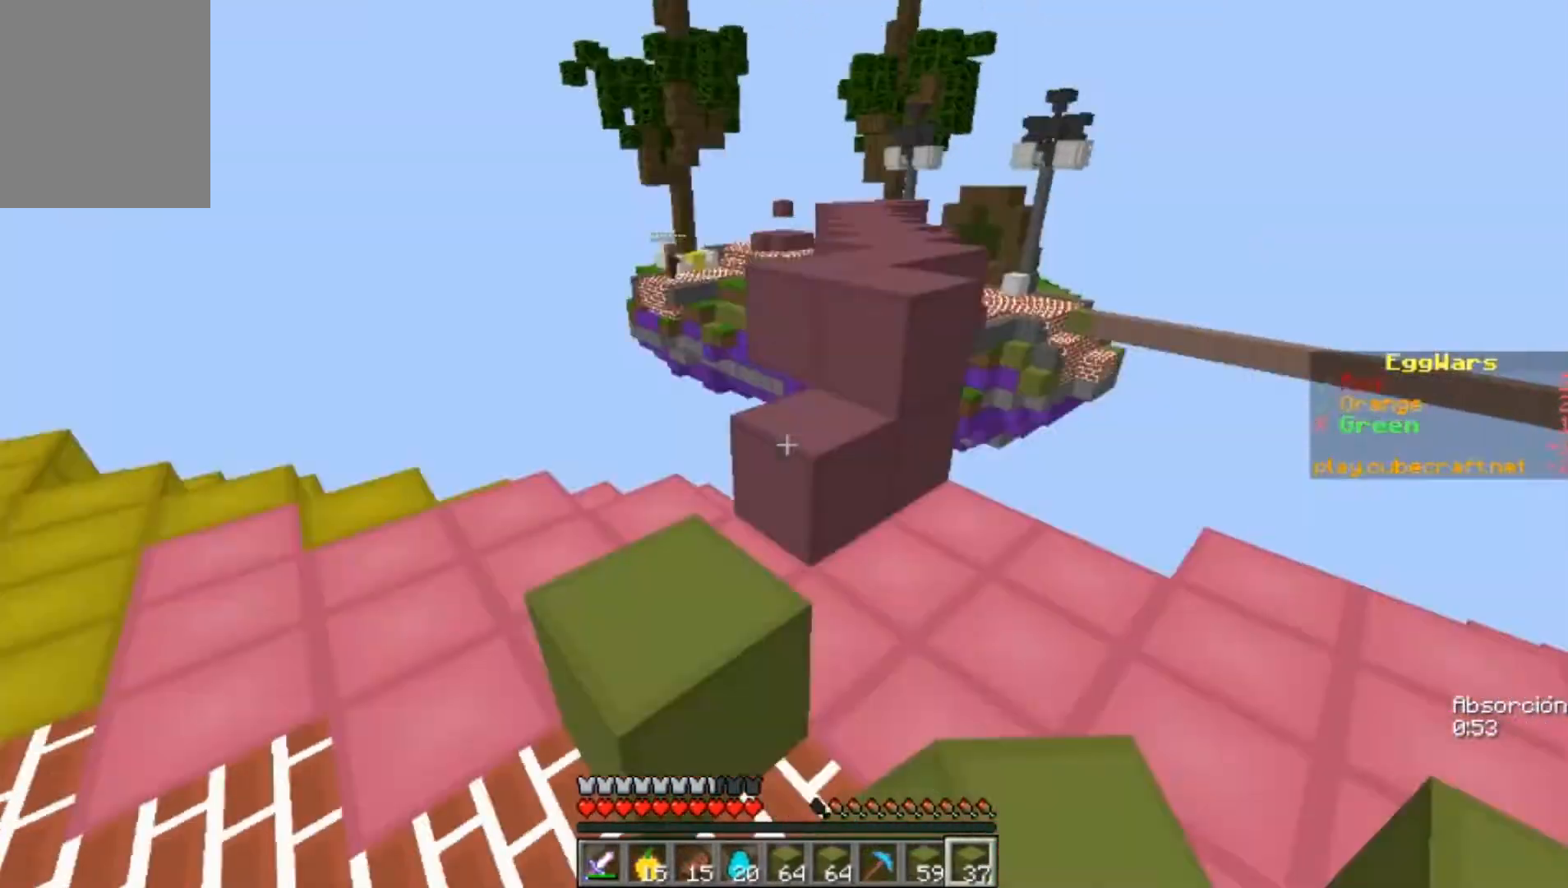
{"keys": ["w"], "mouse": [], "events": []}
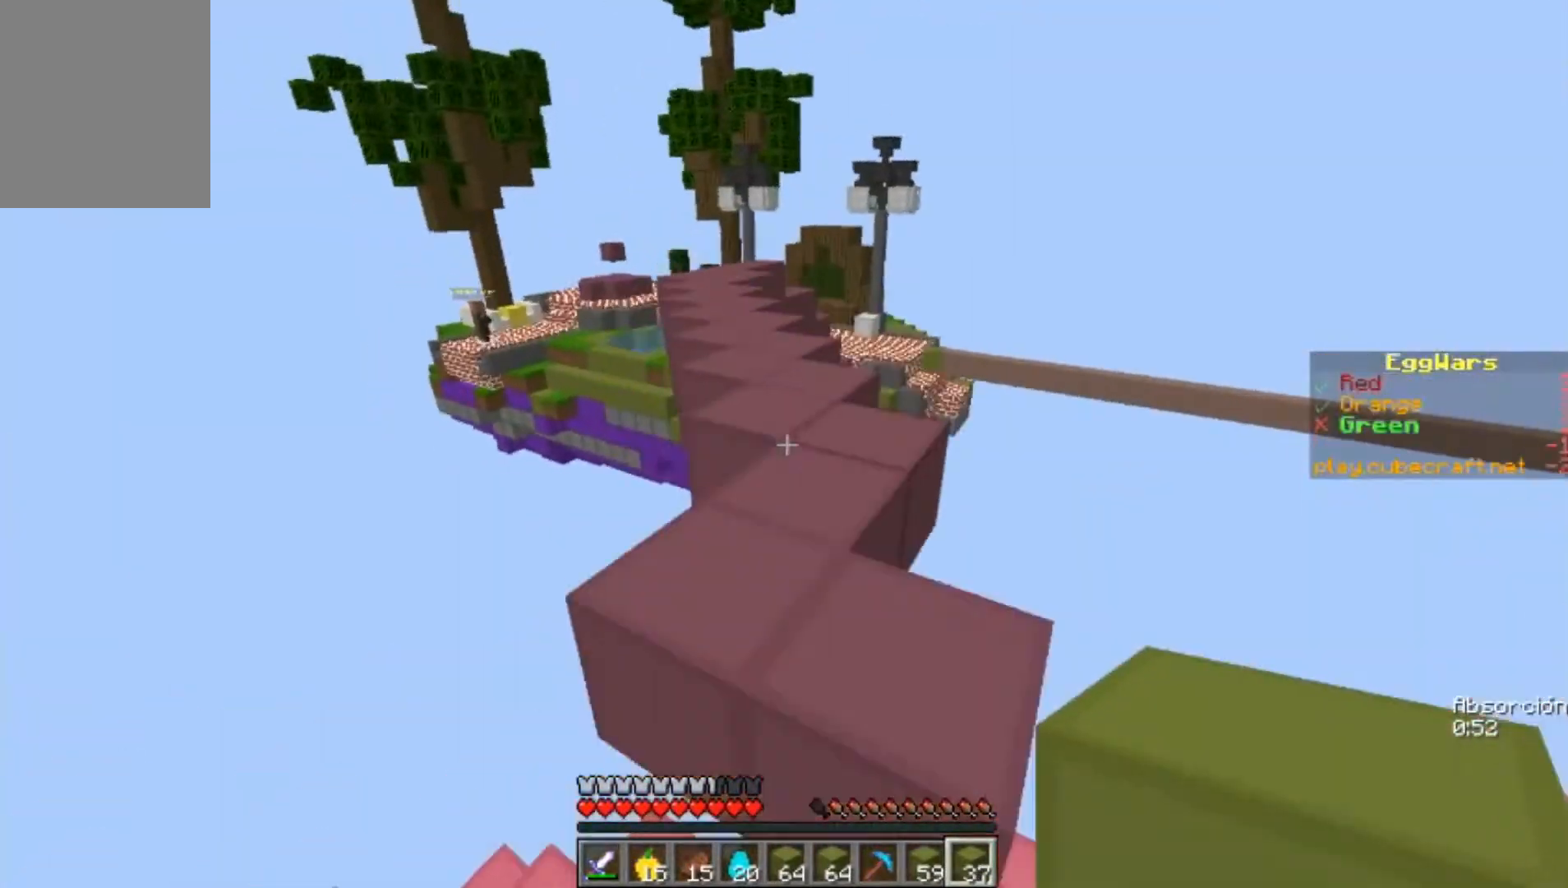
{"keys": ["w"], "mouse": [], "events": []}
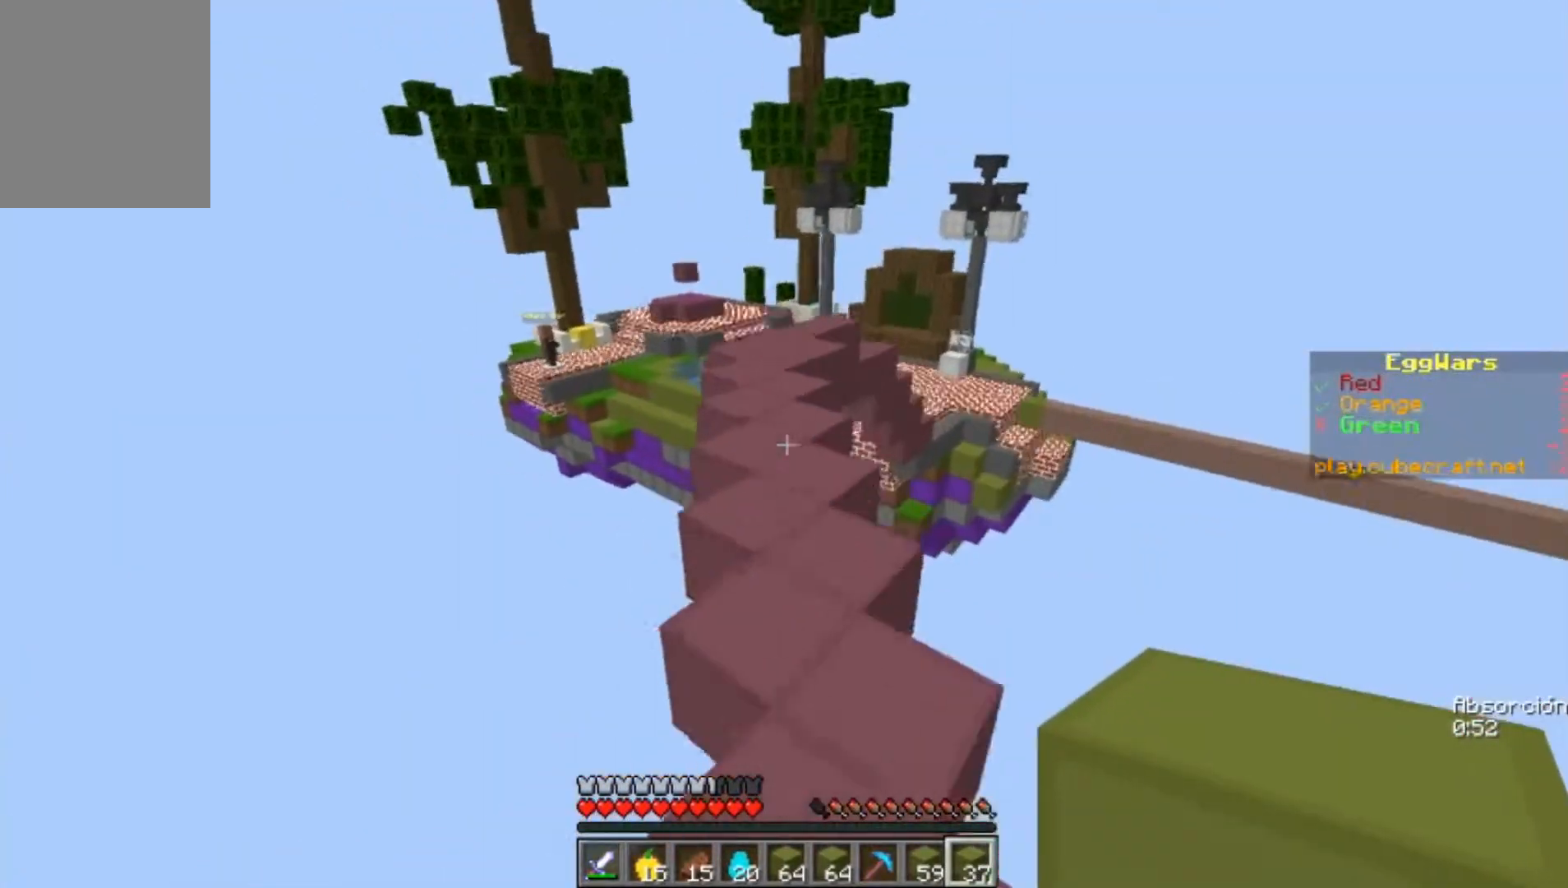
{"keys": ["w"], "mouse": [], "events": []}
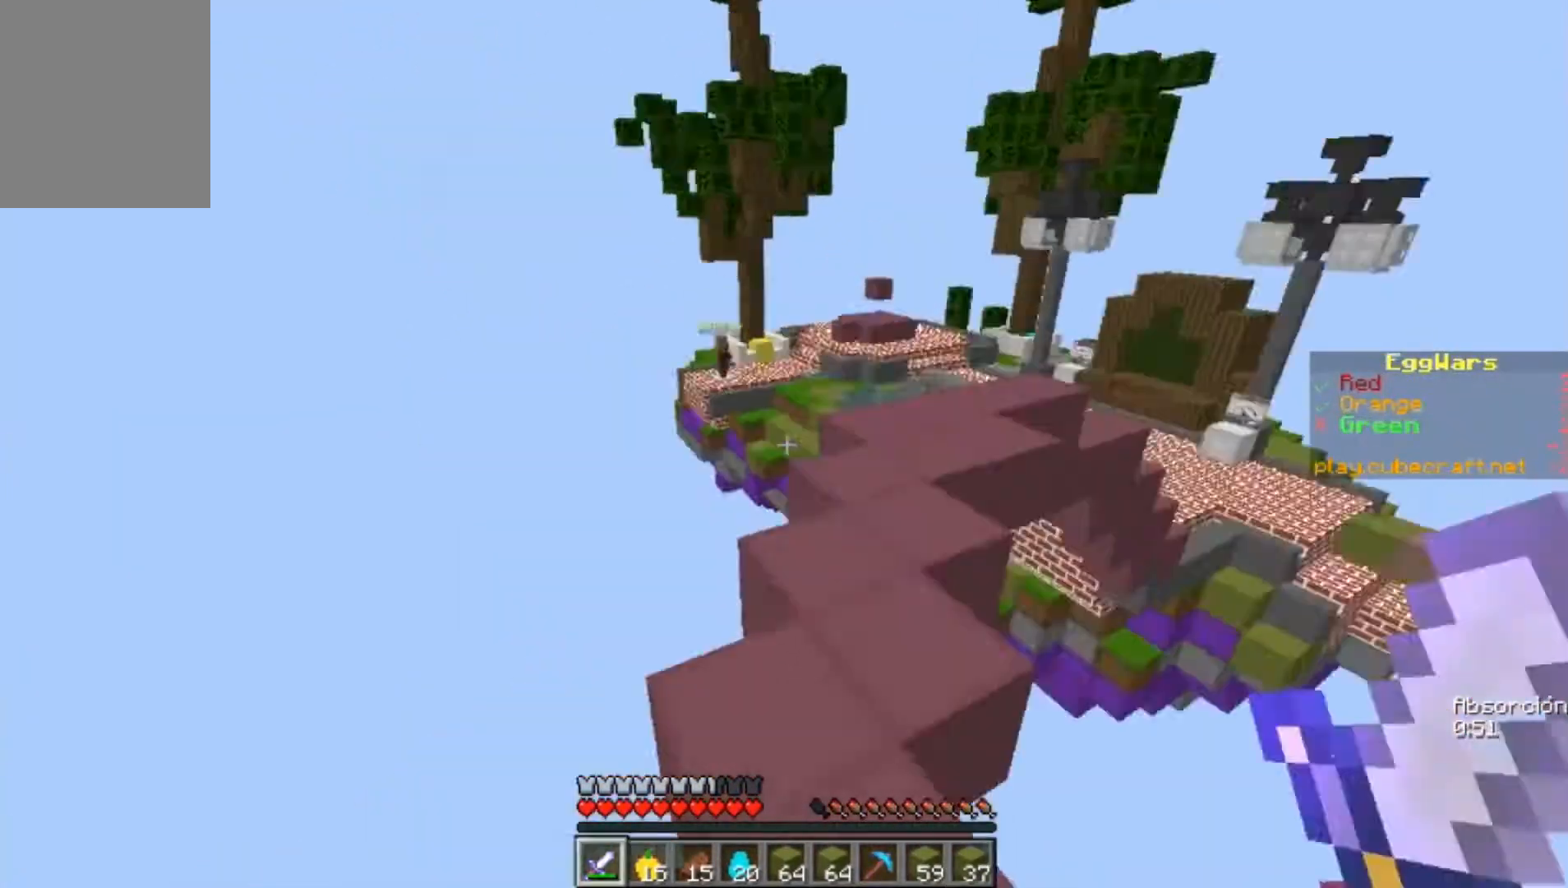
{"keys": ["d", "s"], "mouse": ["right"], "events": [[133, "mouse_right", "down"], [167, "d", "down"], [333, "w", "up"], [467, "s", "down"]]}
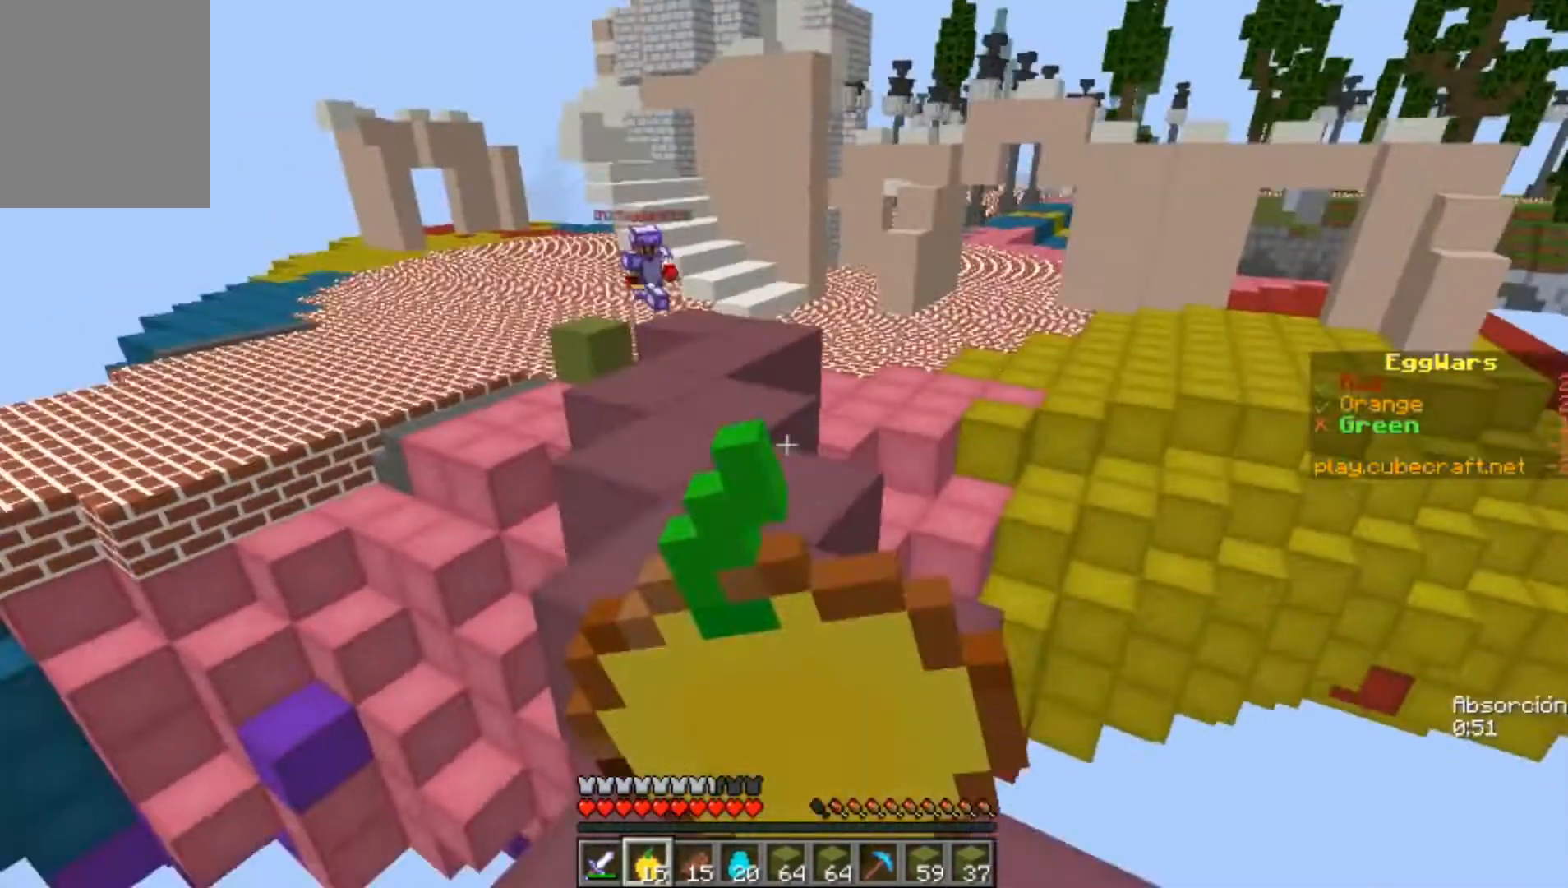
{"keys": ["d", "s"], "mouse": ["right"], "events": [[133, "d", "up"], [433, "d", "down"]]}
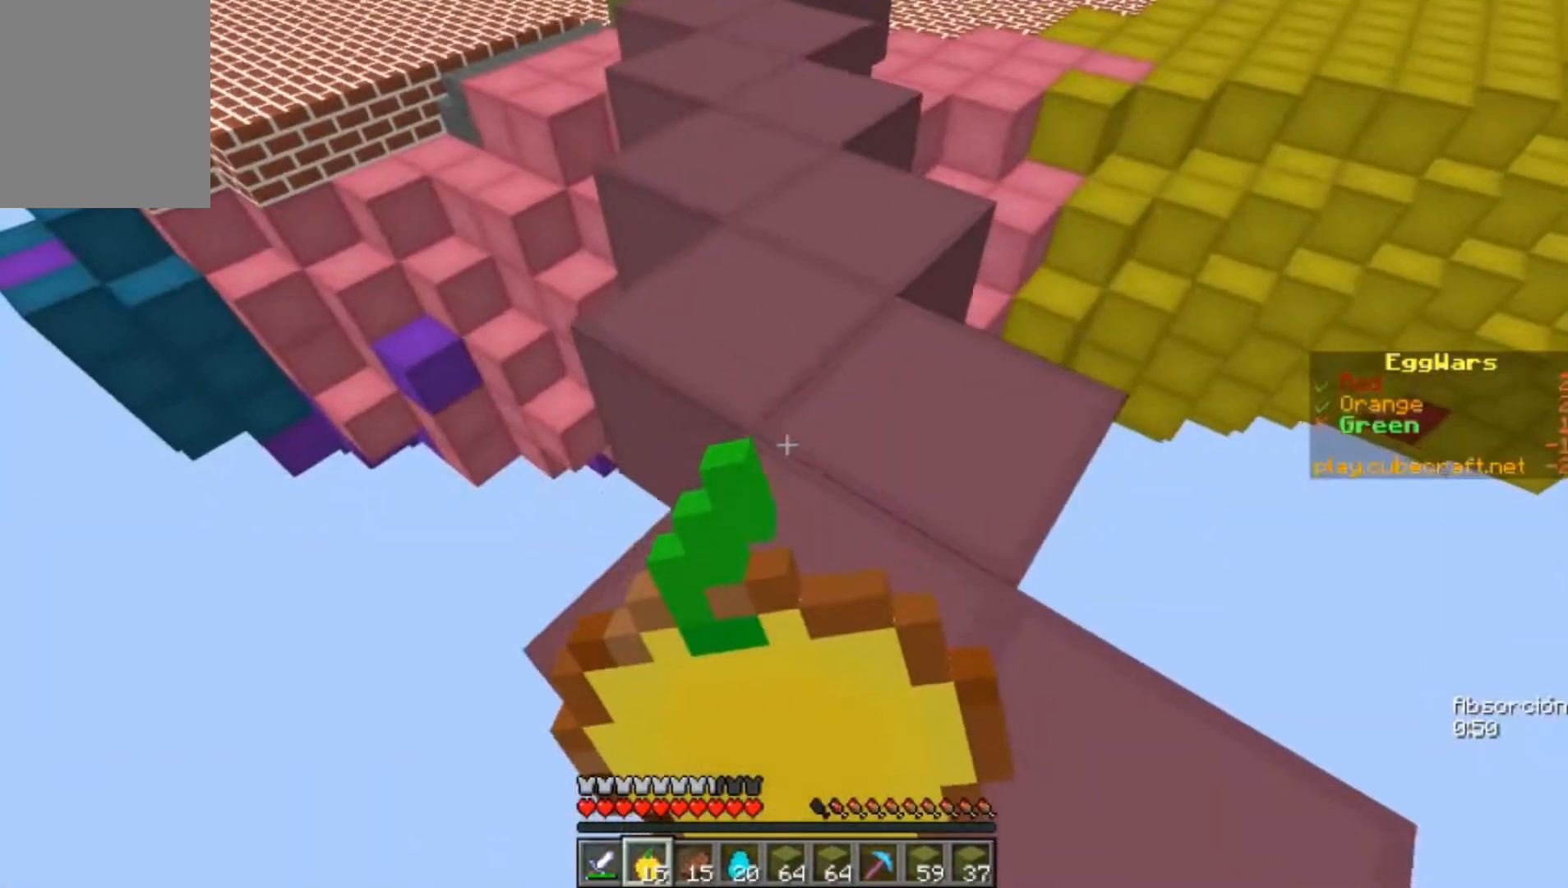
{"keys": ["w"], "mouse": ["right"], "events": [[367, "d", "up"], [367, "s", "up"], [467, "w", "down"]]}
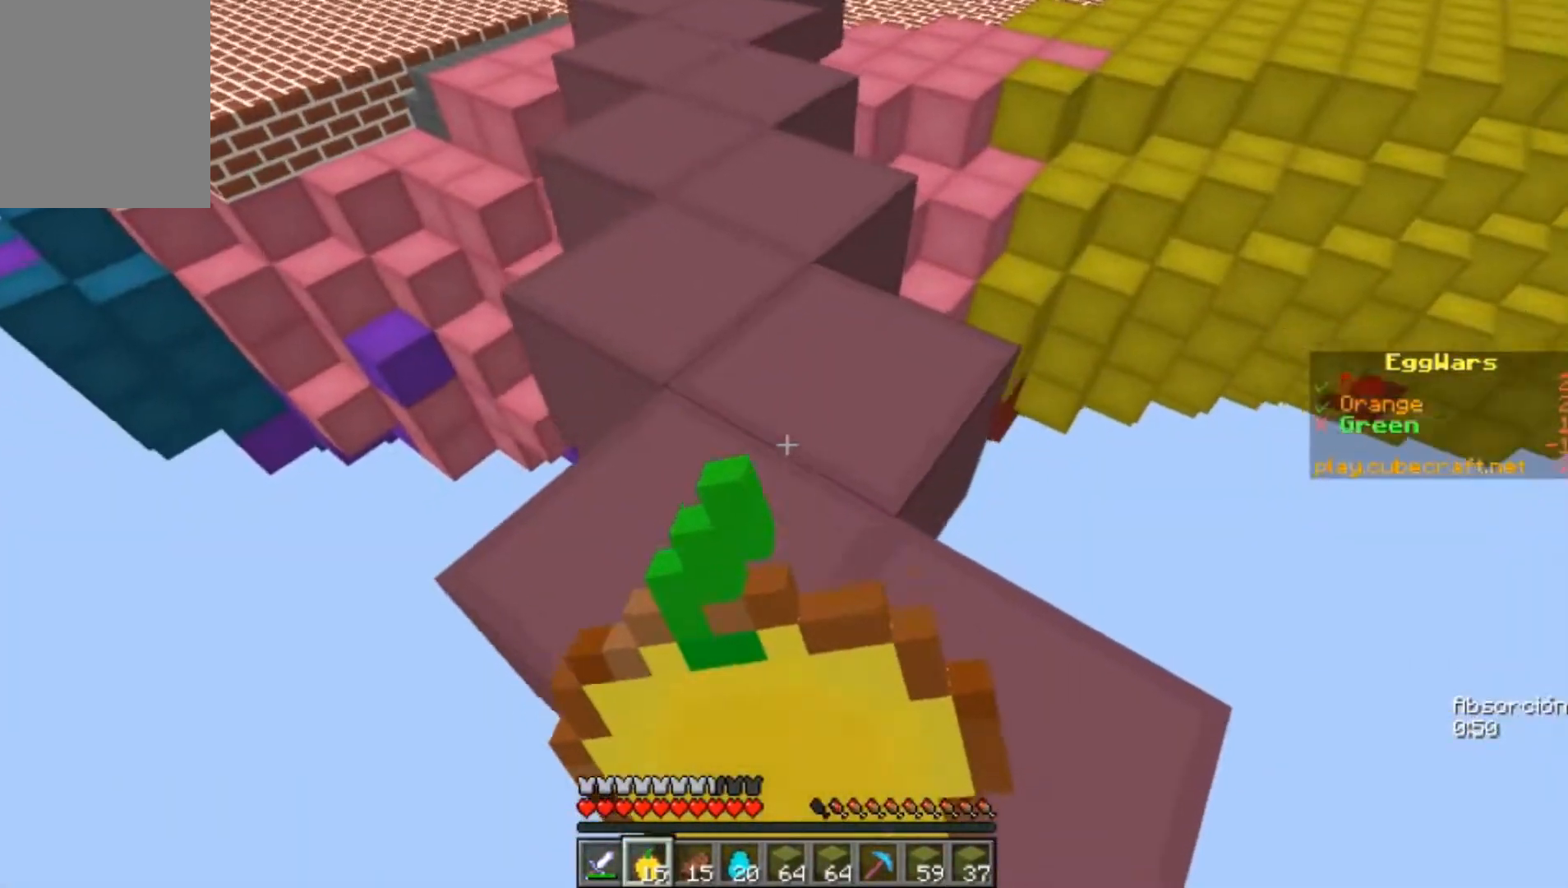
{"keys": ["s"], "mouse": [], "events": [[233, "mouse_right", "up"], [300, "w", "up"], [433, "mouse_right", "down"], [433, "s", "down"], [500, "mouse_right", "up"]]}
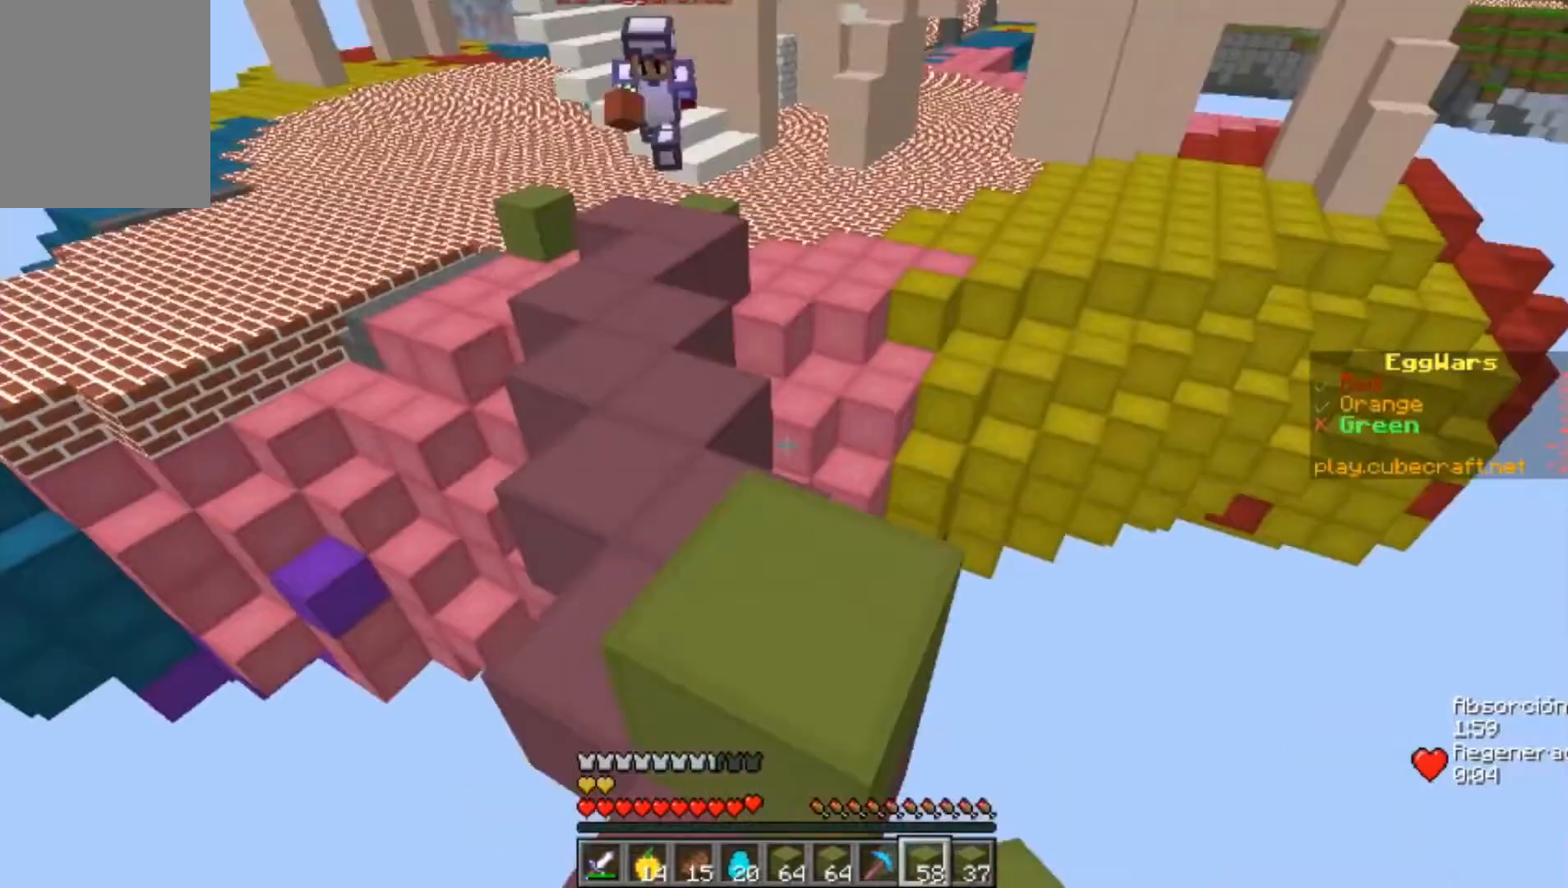
{"keys": [], "mouse": [], "events": [[133, "mouse_right", "down"], [167, "mouse_right", "up"], [233, "mouse_right", "down"], [267, "mouse_right", "up"], [300, "mouse_right", "down"], [367, "mouse_right", "up"], [400, "mouse_right", "down"], [400, "s", "up"], [467, "mouse_right", "up"]]}
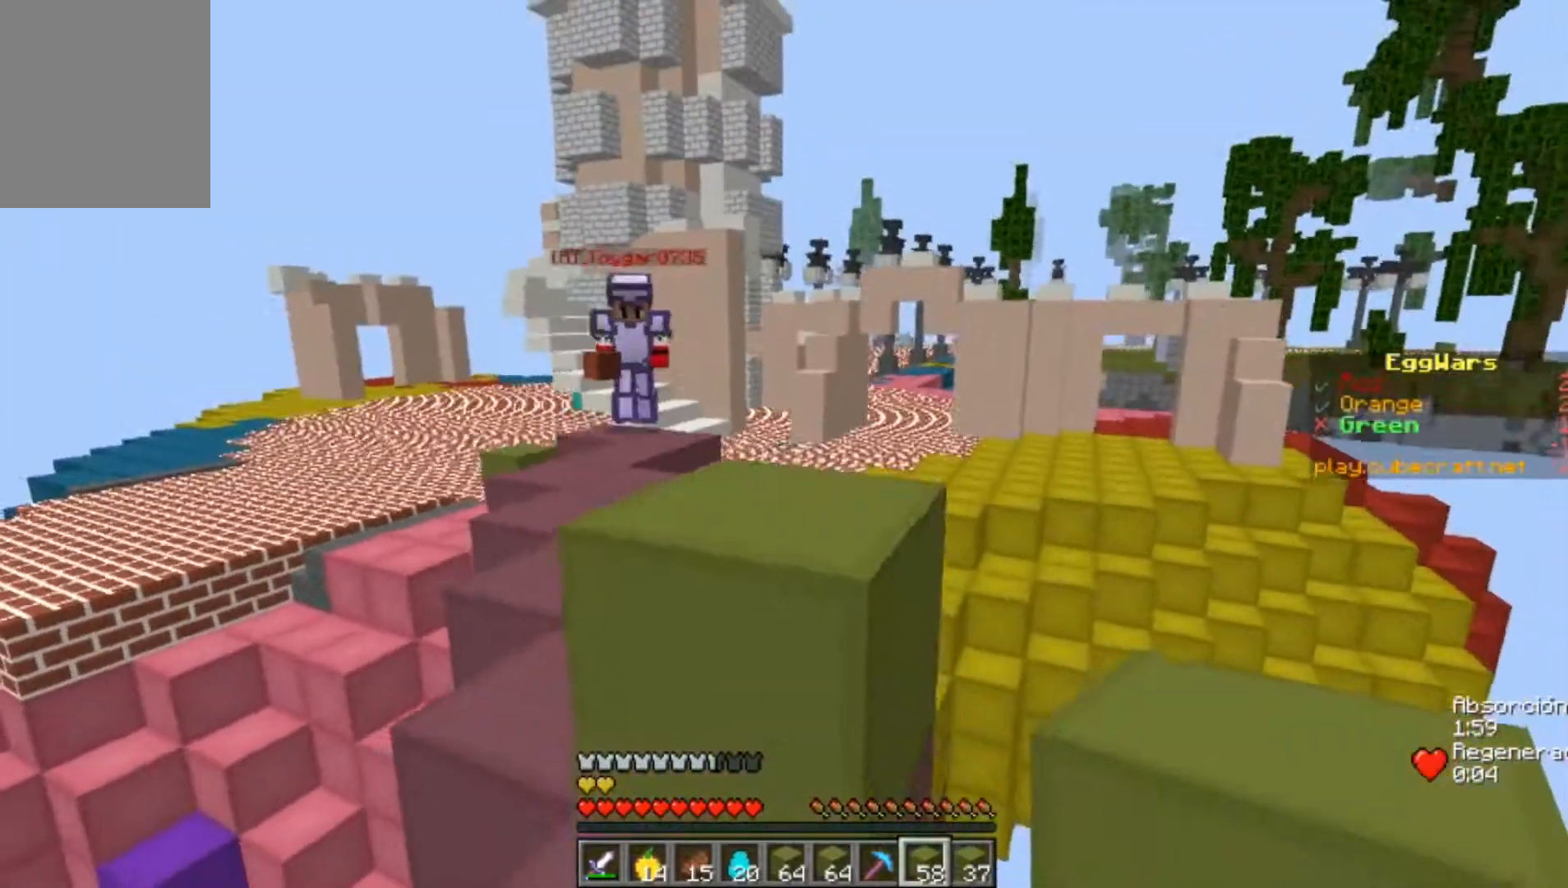
{"keys": ["s"], "mouse": [], "events": [[233, "mouse_right", "down"], [267, "mouse_right", "up"], [333, "mouse_right", "down"], [367, "s", "down"], [433, "mouse_right", "up"]]}
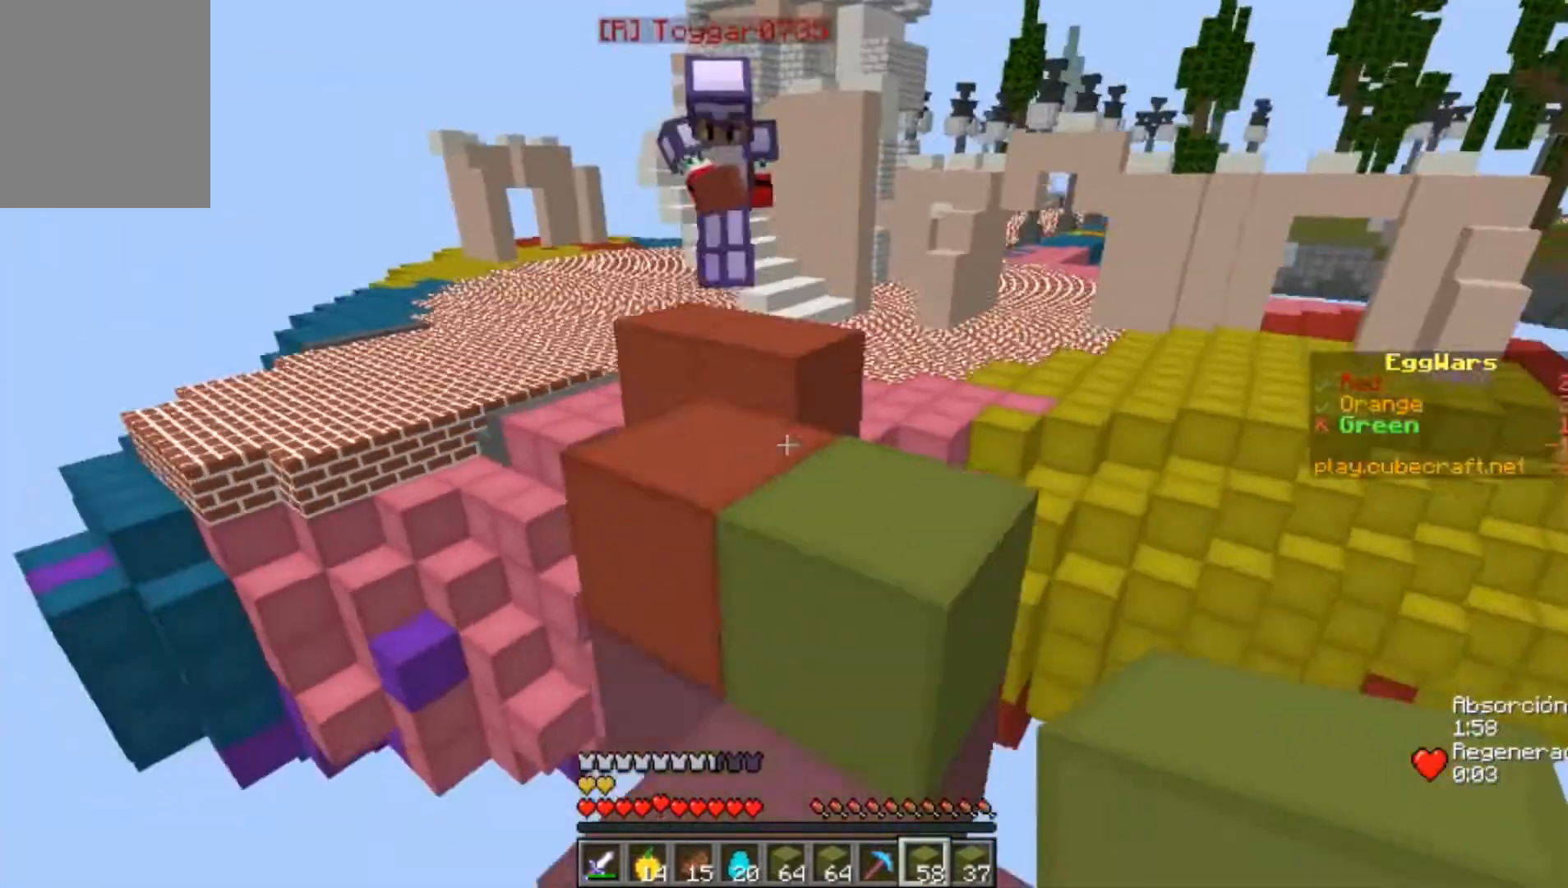
{"keys": ["w"], "mouse": [], "events": [[167, "mouse_right", "down"], [233, "mouse_right", "up"], [233, "s", "up"], [333, "mouse_right", "down"], [433, "mouse_right", "up"], [433, "w", "down"]]}
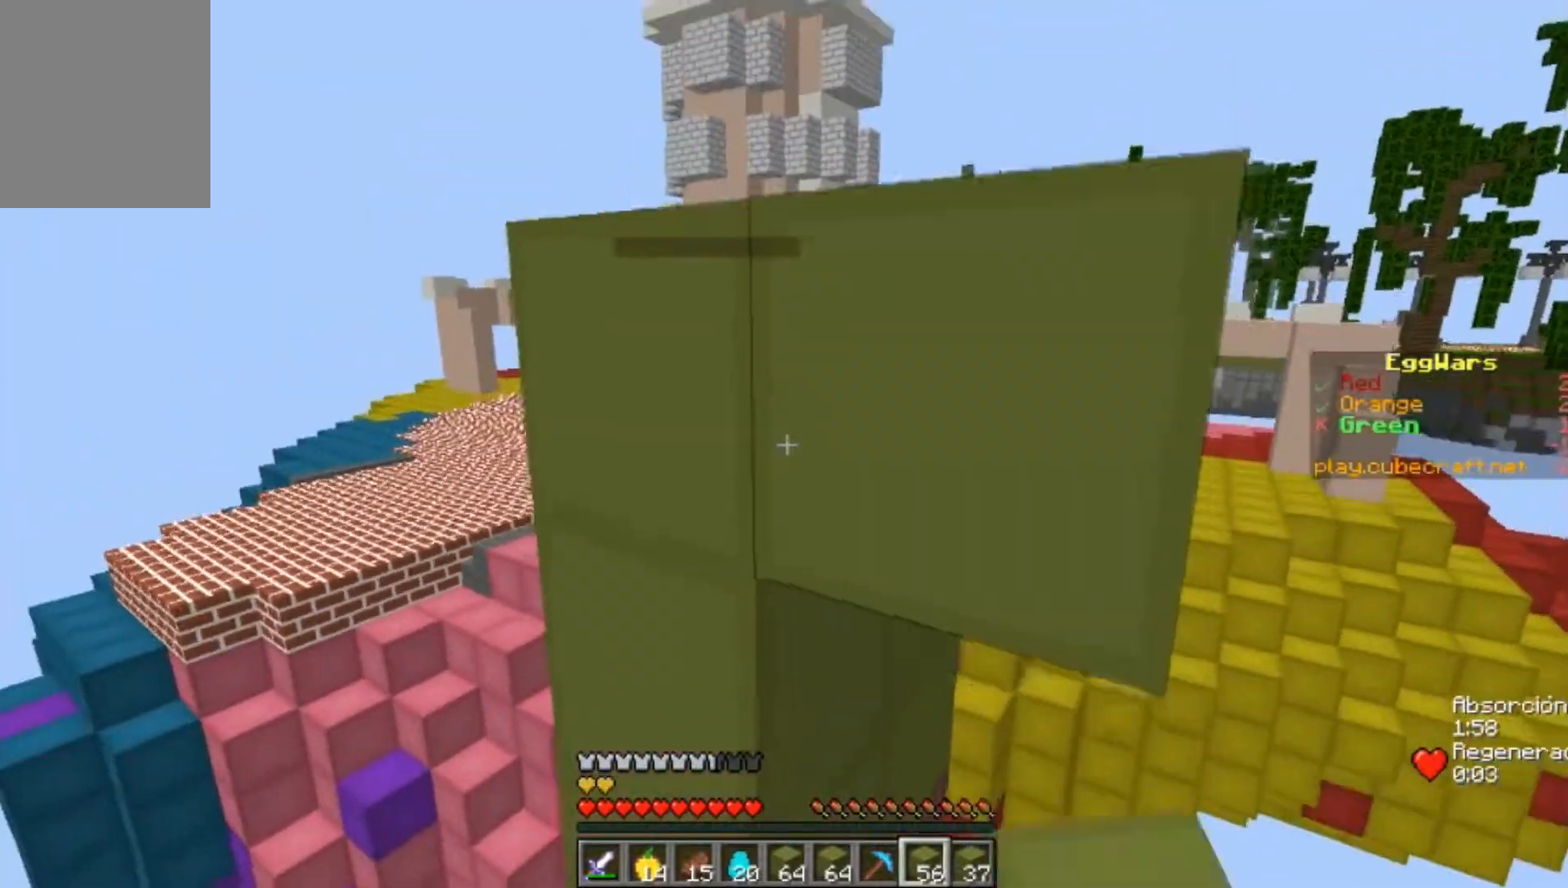
{"keys": ["a", "s"], "mouse": [], "events": [[67, "mouse_right", "down"], [67, "w", "up"], [100, "mouse_right", "up"], [267, "s", "down"], [400, "a", "down"]]}
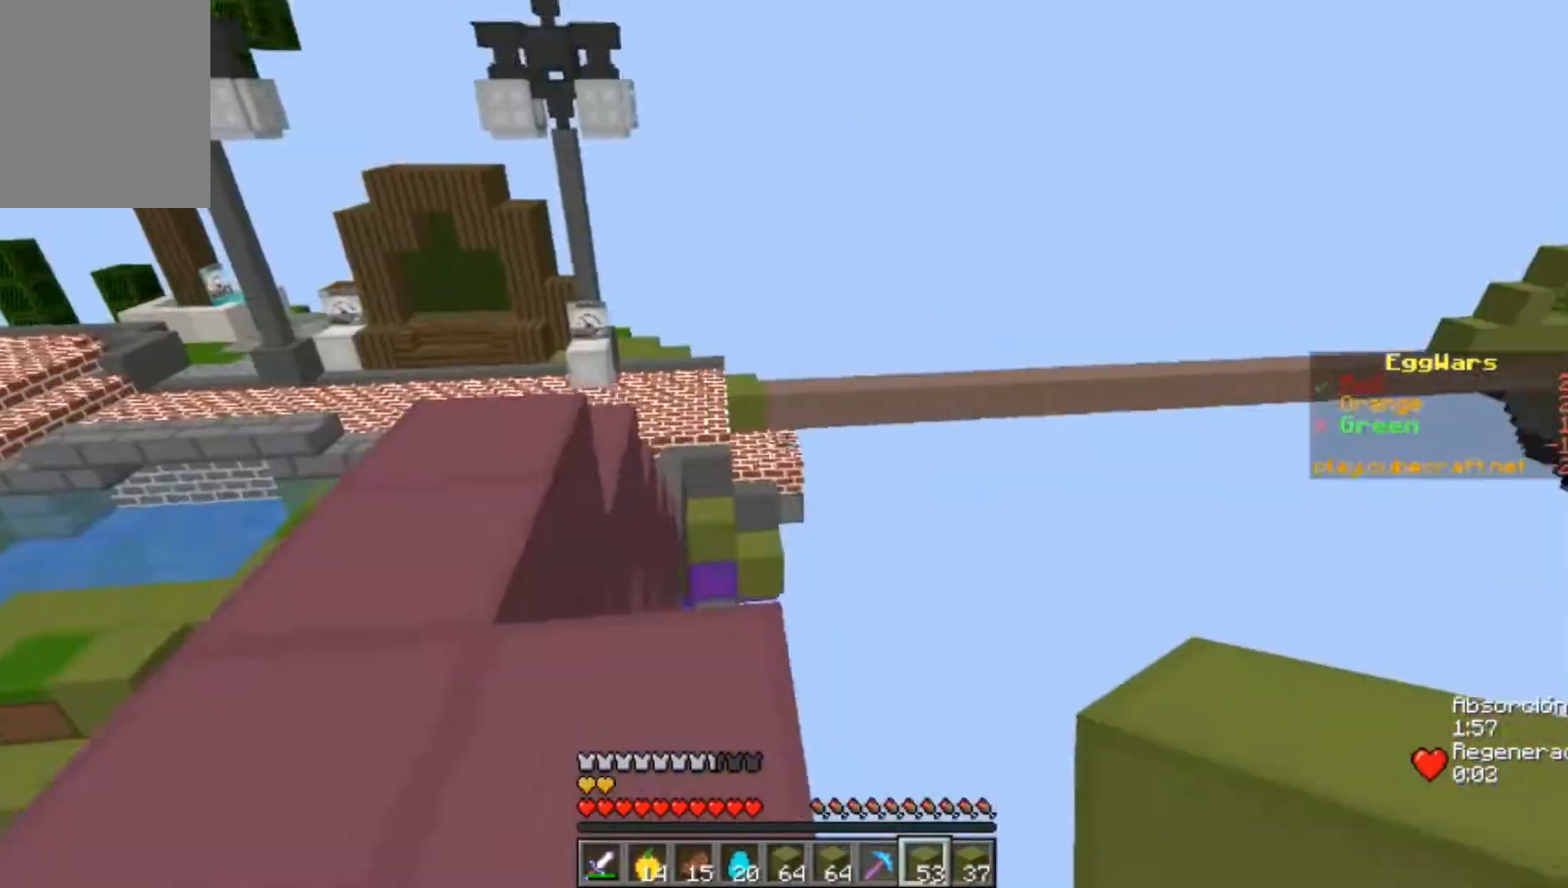
{"keys": ["w"], "mouse": [], "events": [[67, "s", "up"], [133, "a", "up"], [300, "w", "down"]]}
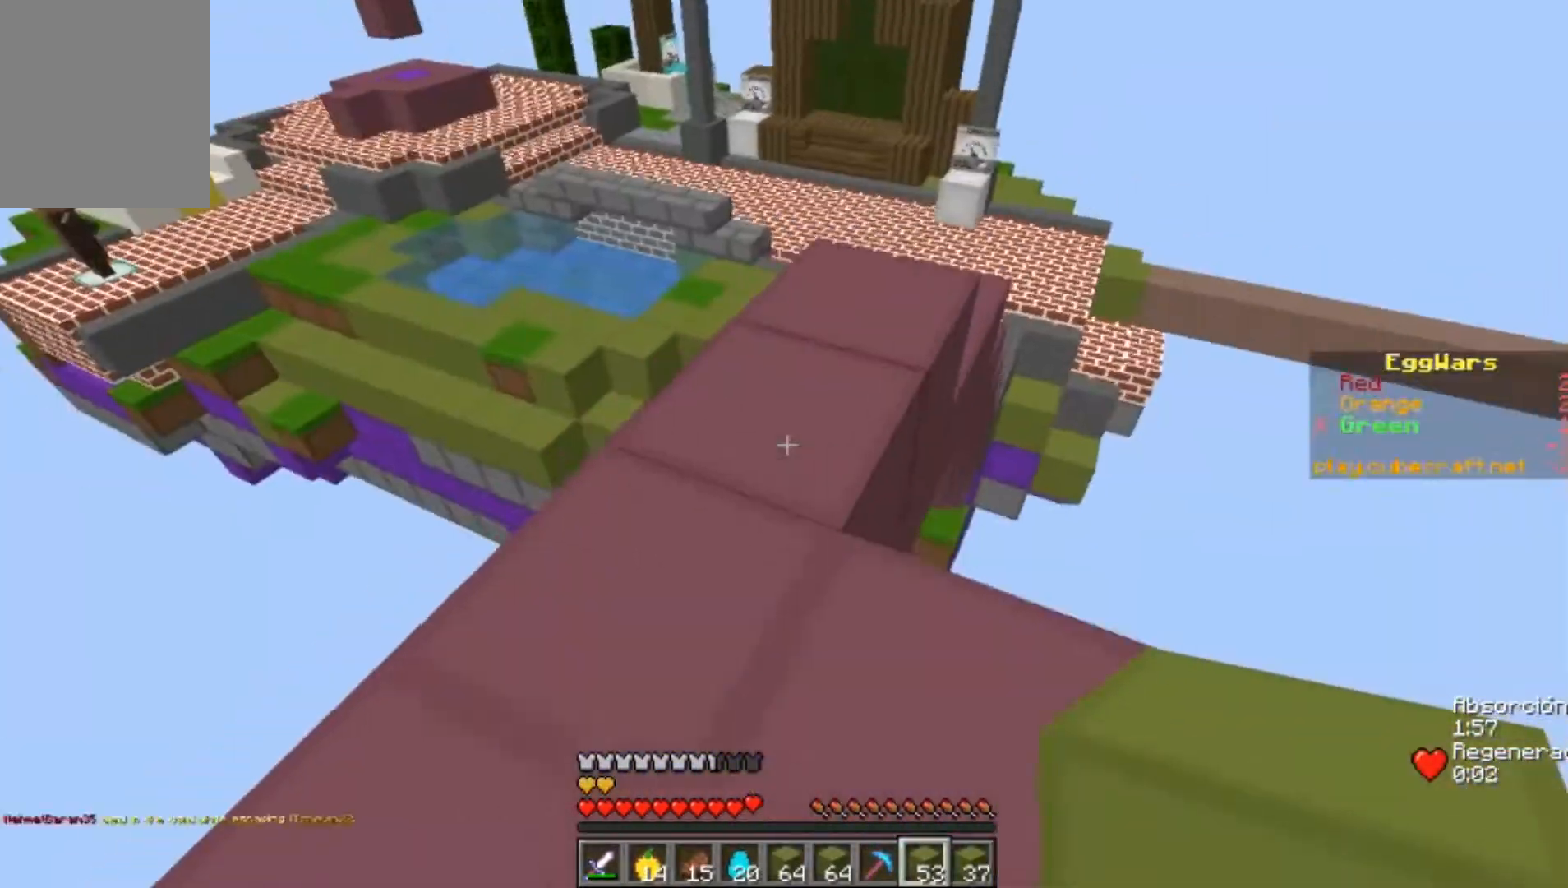
{"keys": ["w"], "mouse": [], "events": []}
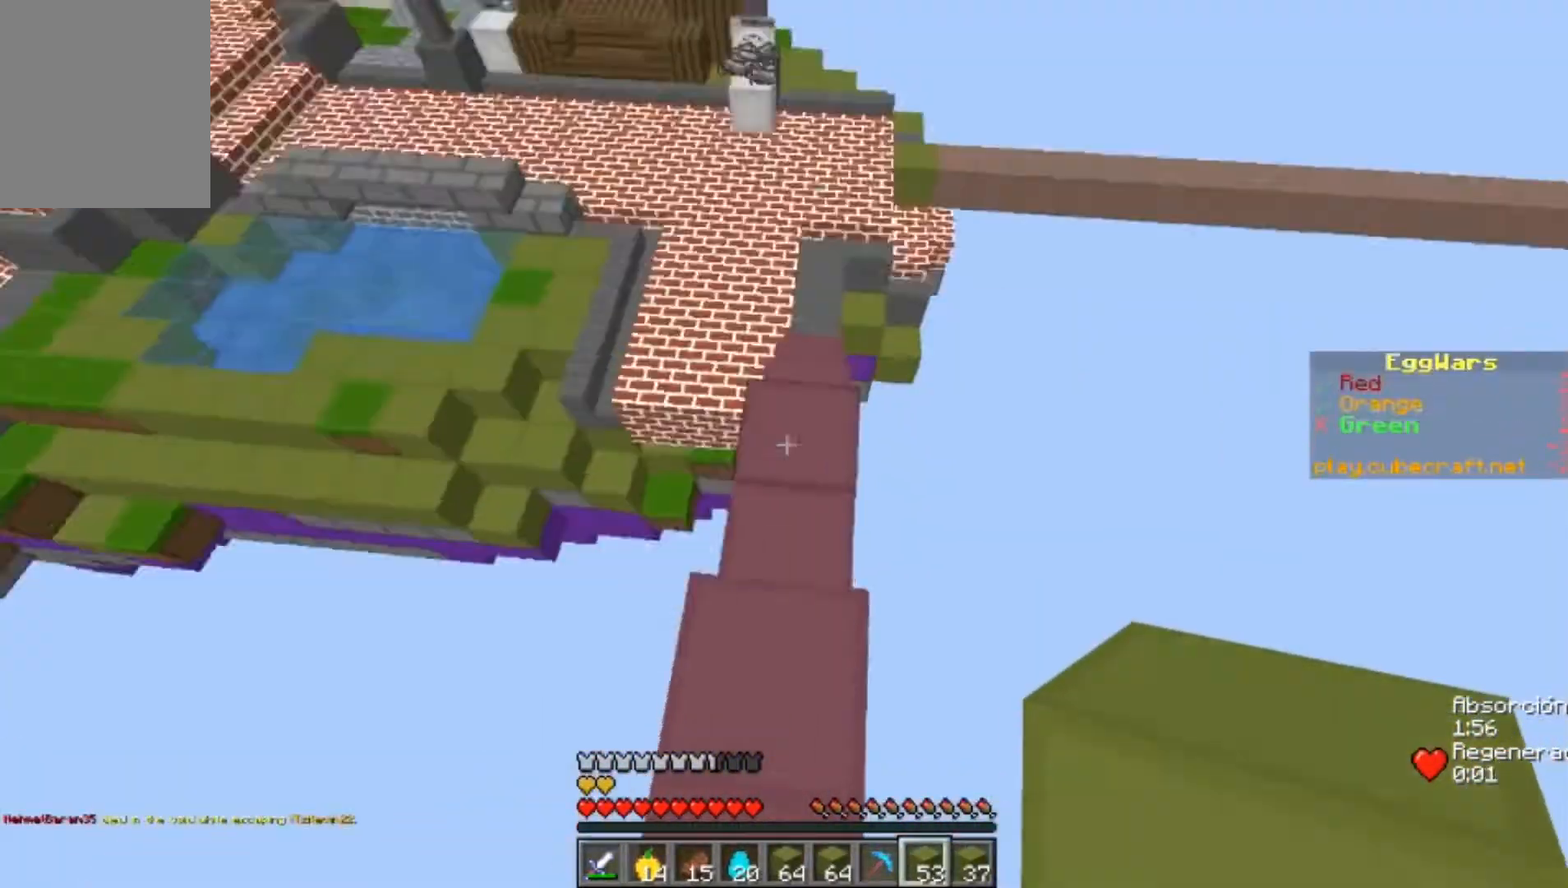
{"keys": ["w"], "mouse": [], "events": []}
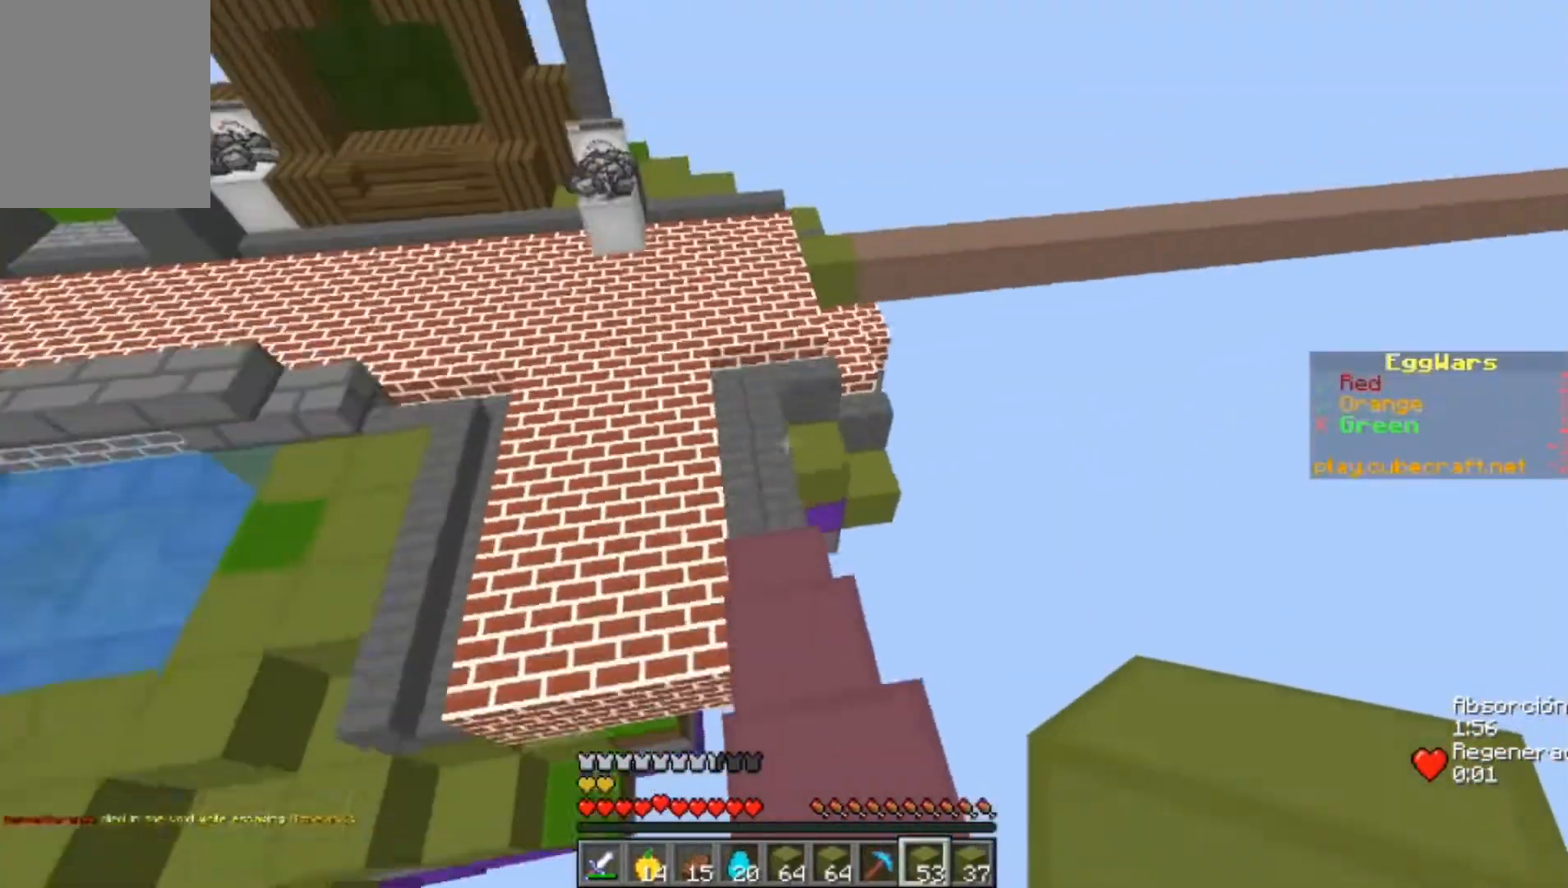
{"keys": ["a", "w"], "mouse": [], "events": [[367, "a", "down"]]}
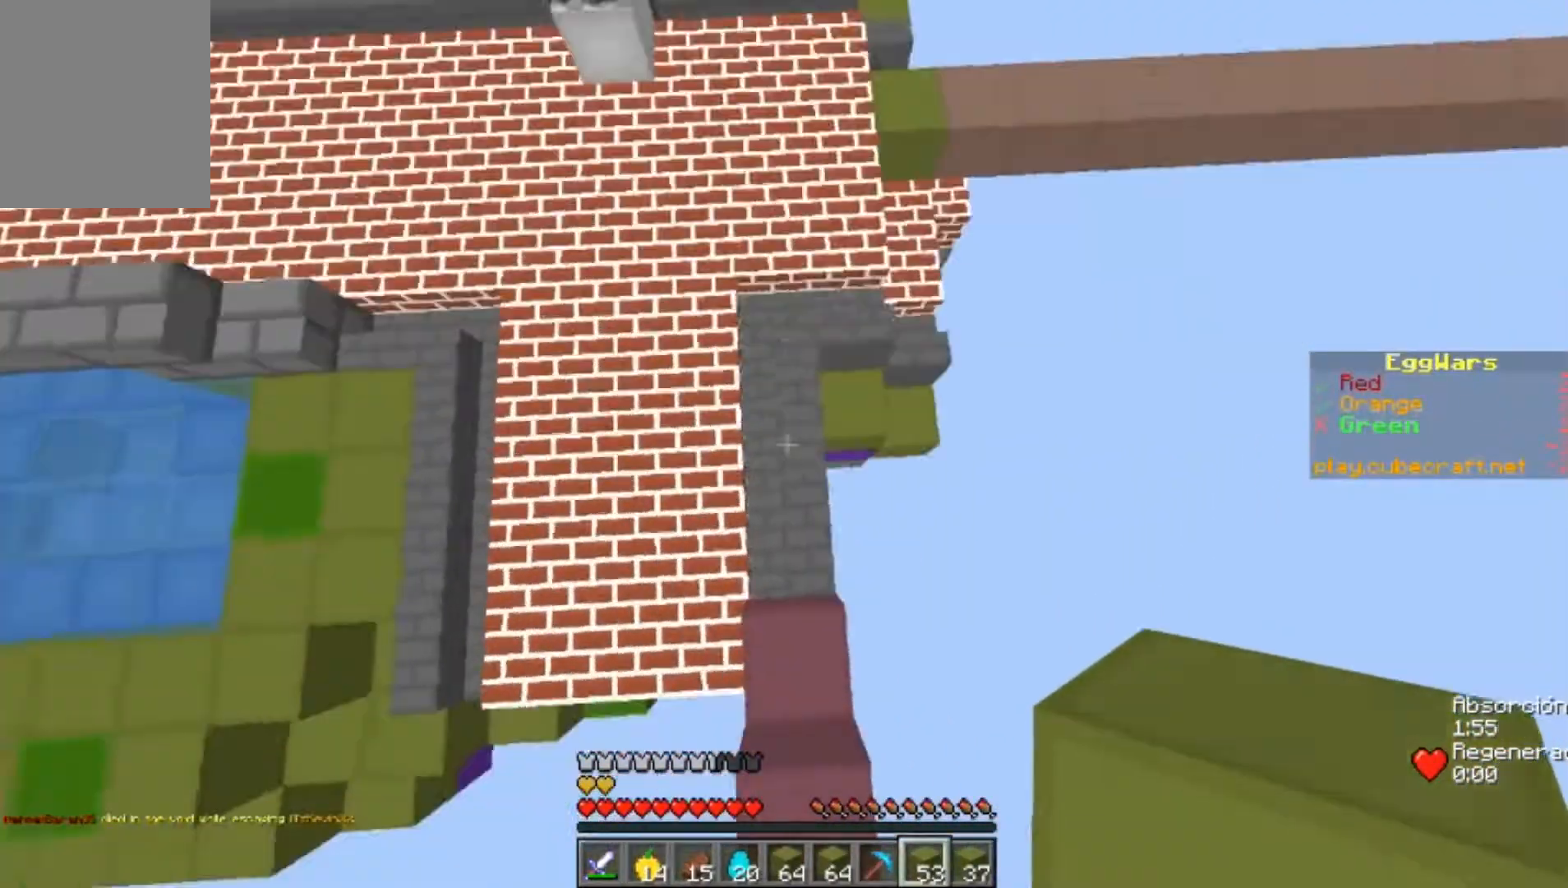
{"keys": ["a", "w"], "mouse": []}
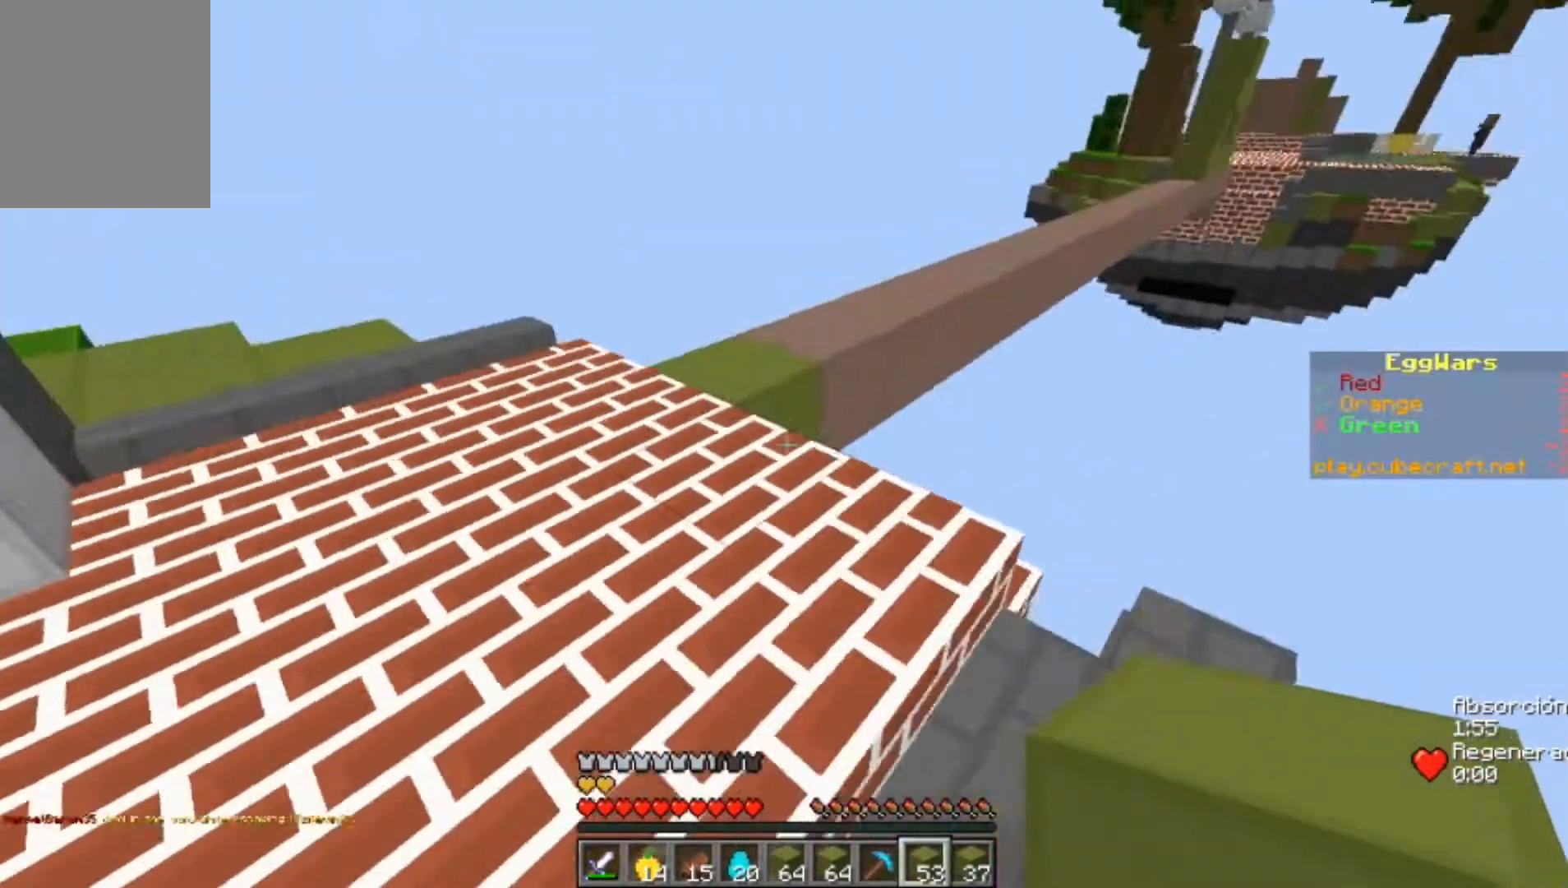
{"keys": ["w"], "mouse": [], "events": [[167, "a", "up"]]}
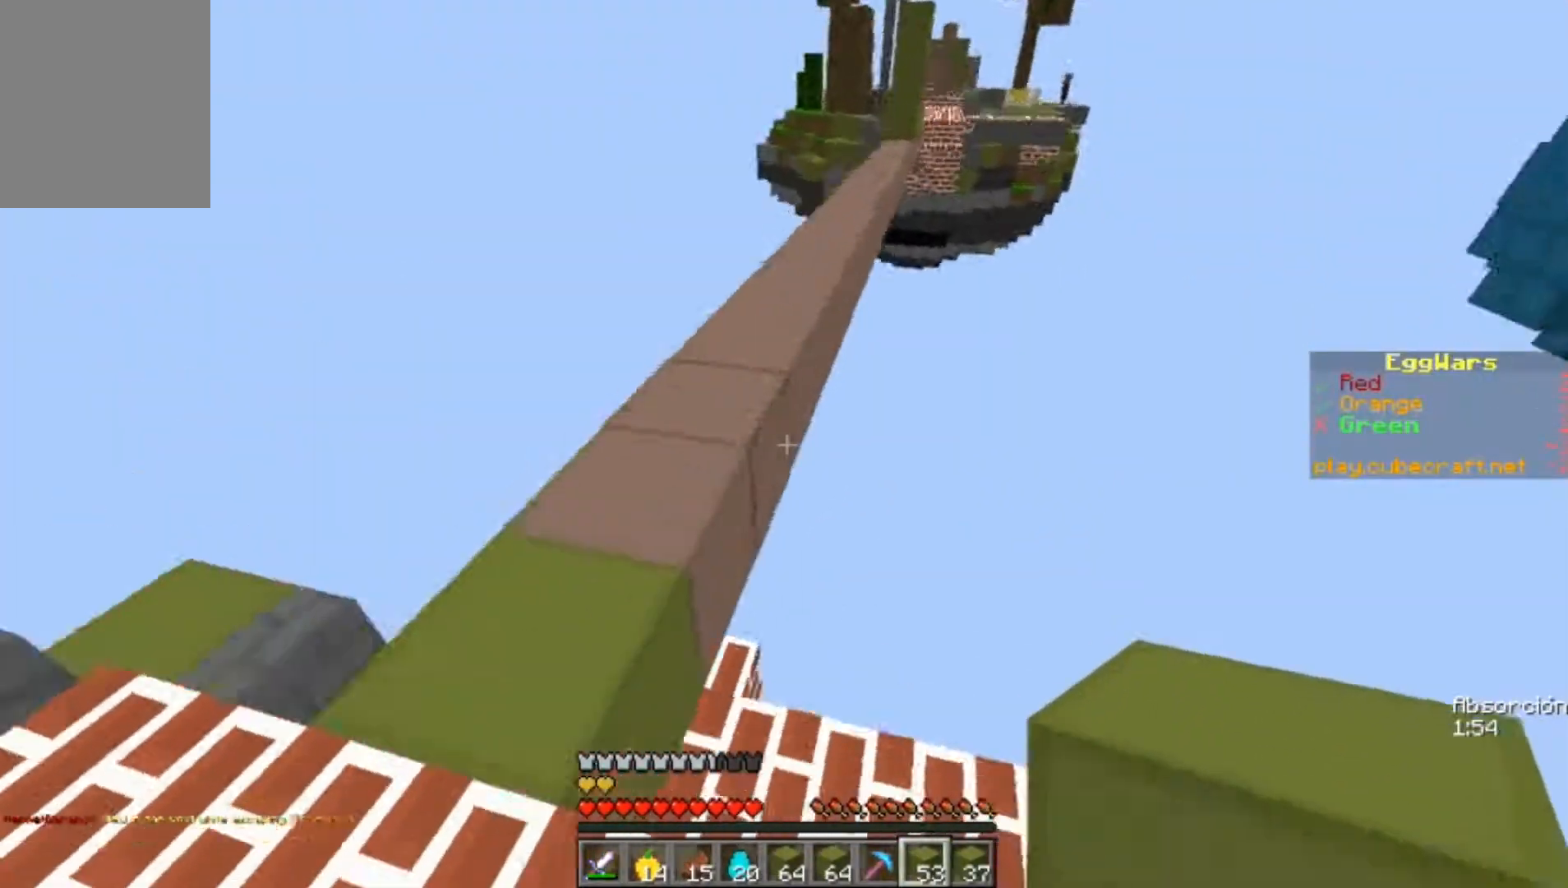
{"keys": ["w"], "mouse": [], "events": []}
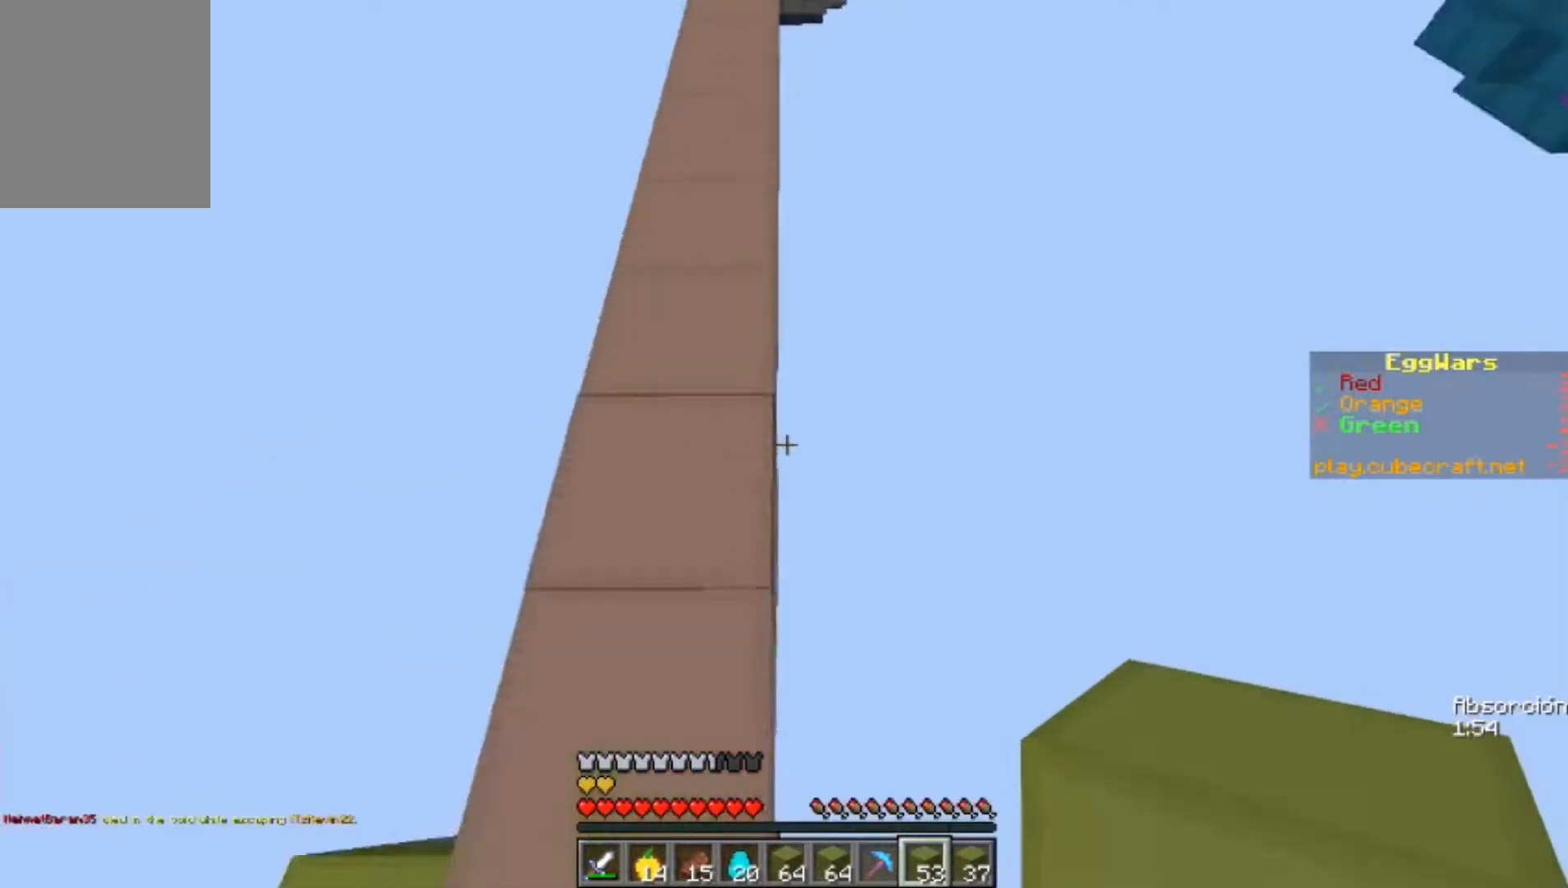
{"keys": ["w"], "mouse": ["right"], "events": [[500, "mouse_right", "down"]]}
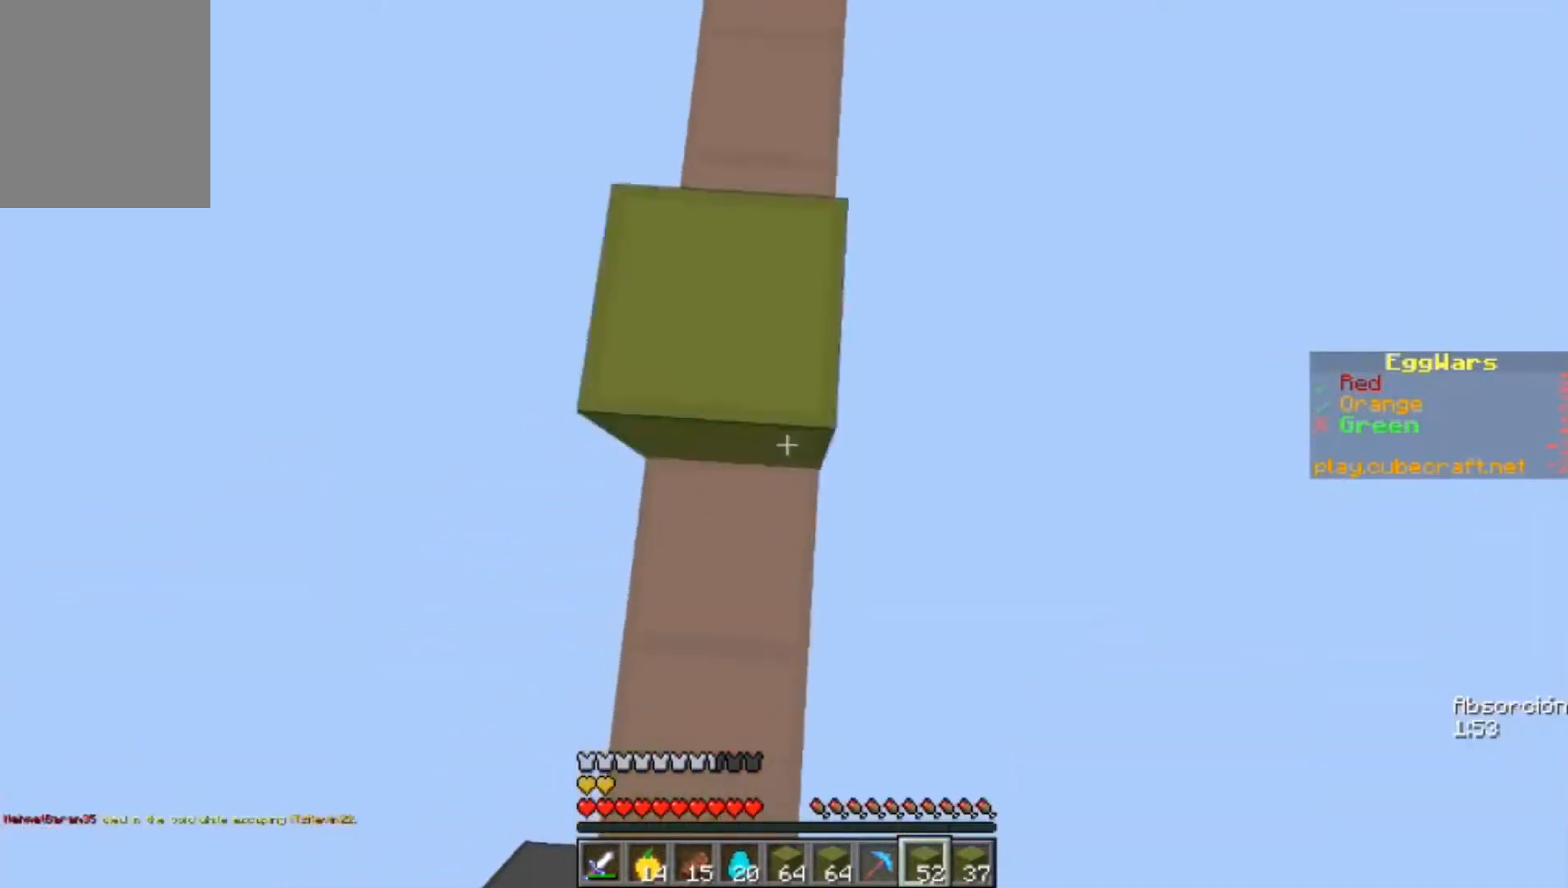
{"keys": ["w"], "mouse": ["right"], "events": []}